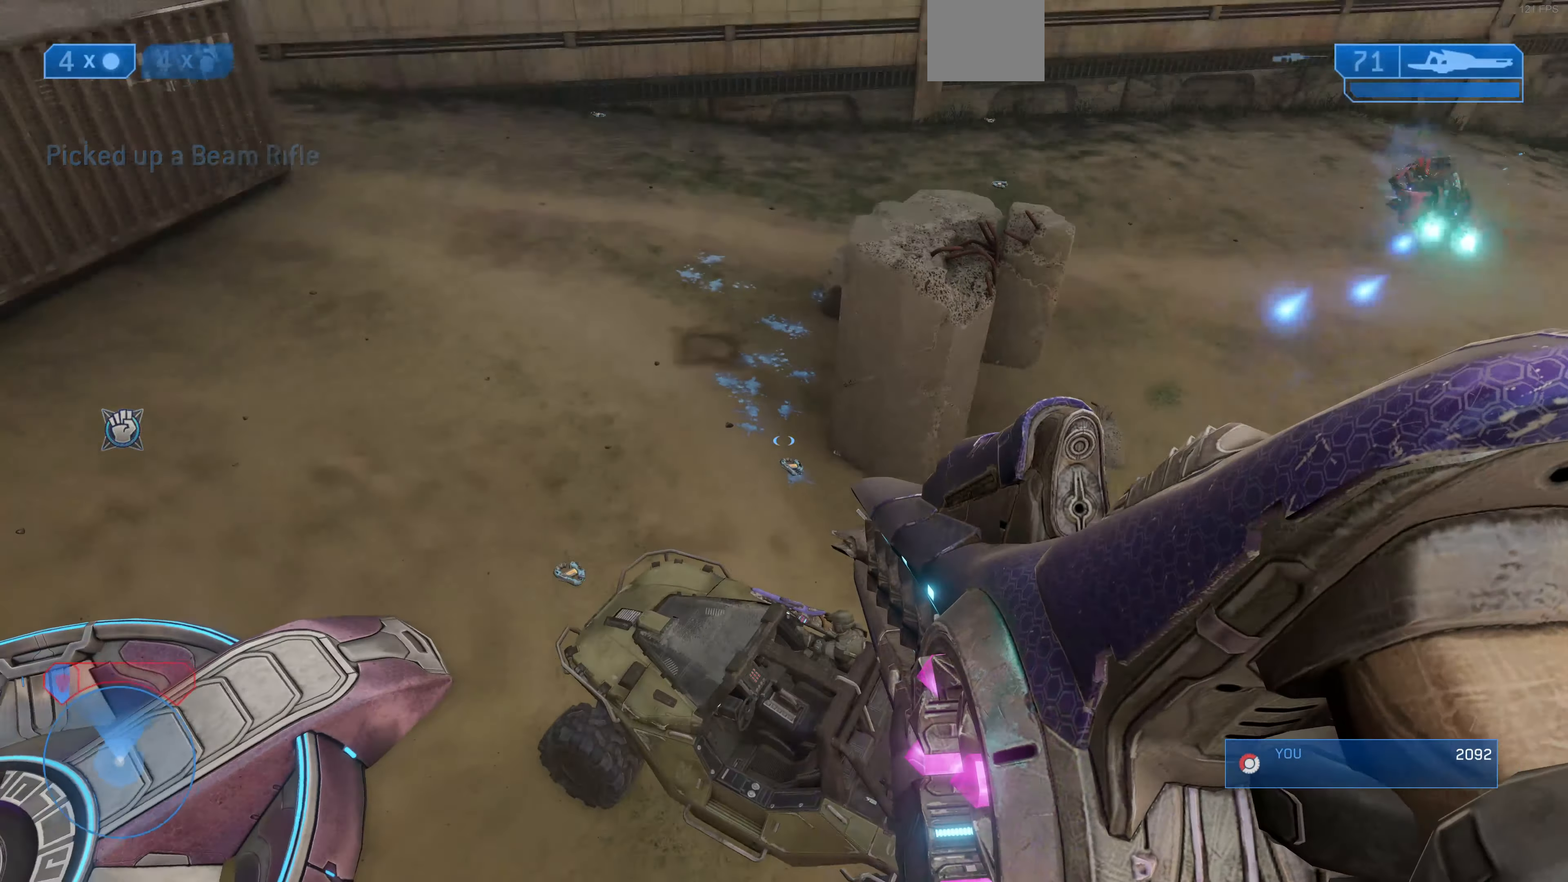
Gameplay with a controller (PlayStation layout); each line is a JSON object with the inputs held at the frame after it. "events" lists button and stick changes between this image and that frame as [ms after this image, input, new state], when the widget could be followed in between.
{"buttons": [], "left_stick": "up-left", "right_stick": "center", "events": [[367, "right_stick", "center"]]}
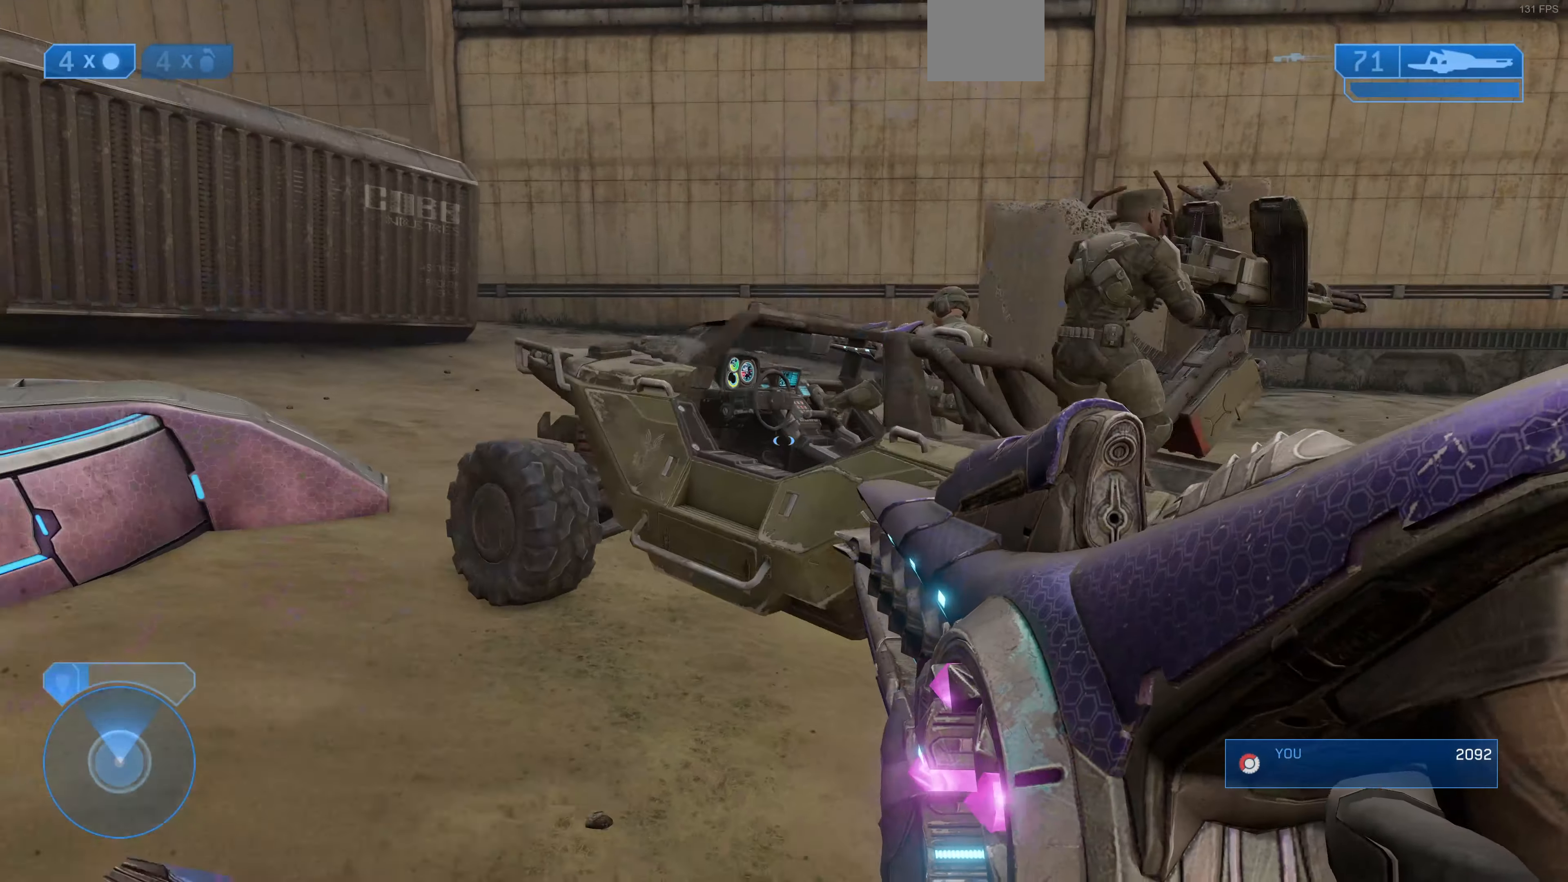
{"buttons": ["R1"], "left_stick": "up-left", "right_stick": "center", "events": [[500, "R1", "down"]]}
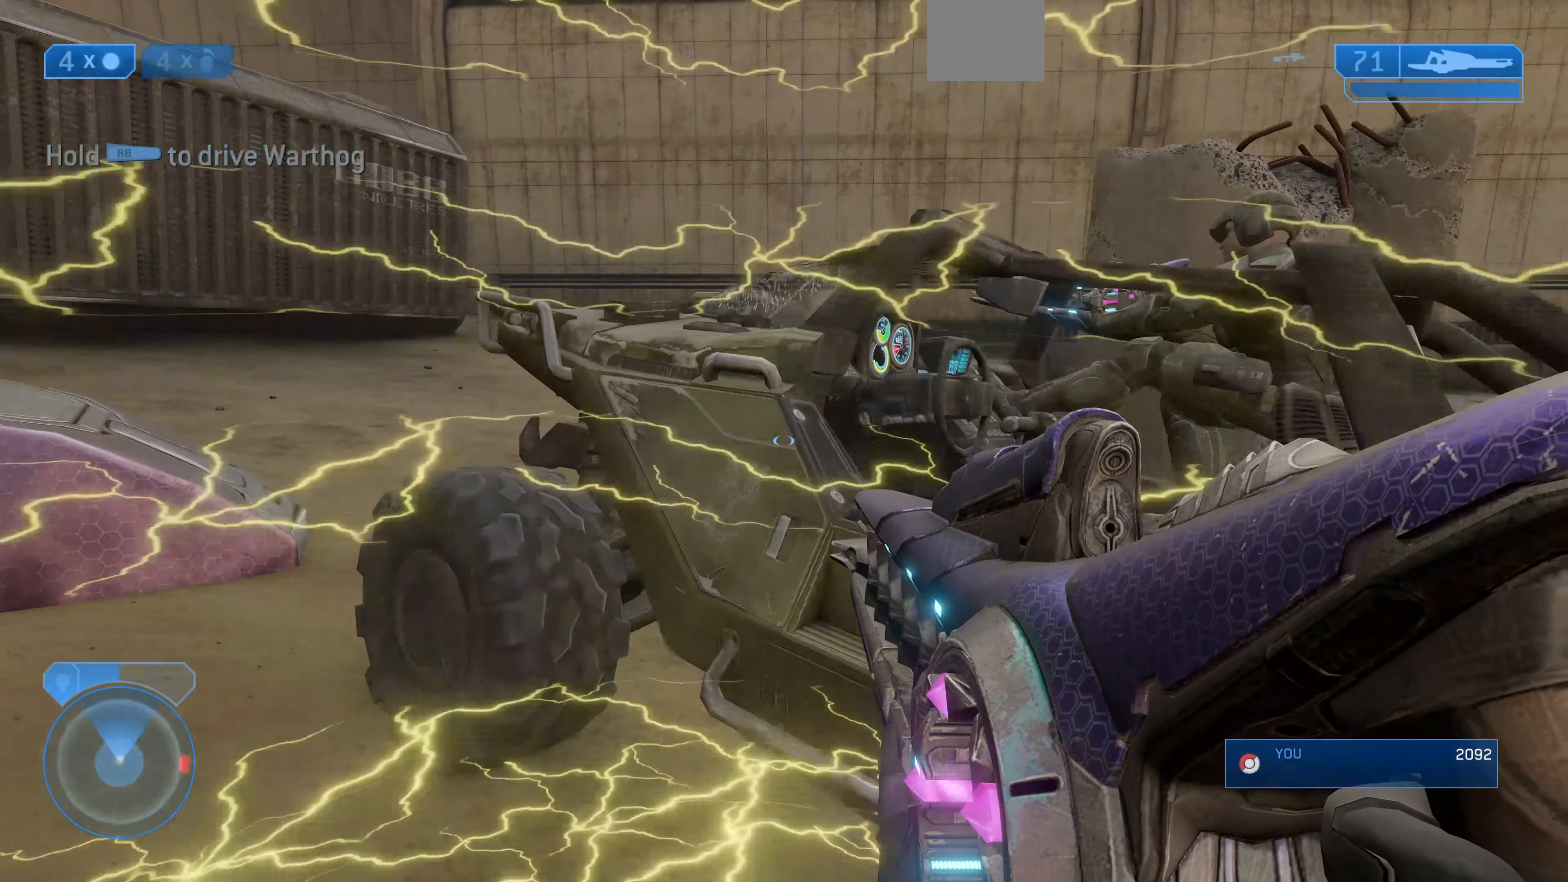
{"buttons": [], "left_stick": "down", "right_stick": "up-right", "events": [[67, "left_stick", "center"], [67, "right_stick", "right"], [267, "R1", "up"], [466, "left_stick", "down"], [466, "right_stick", "up-right"]]}
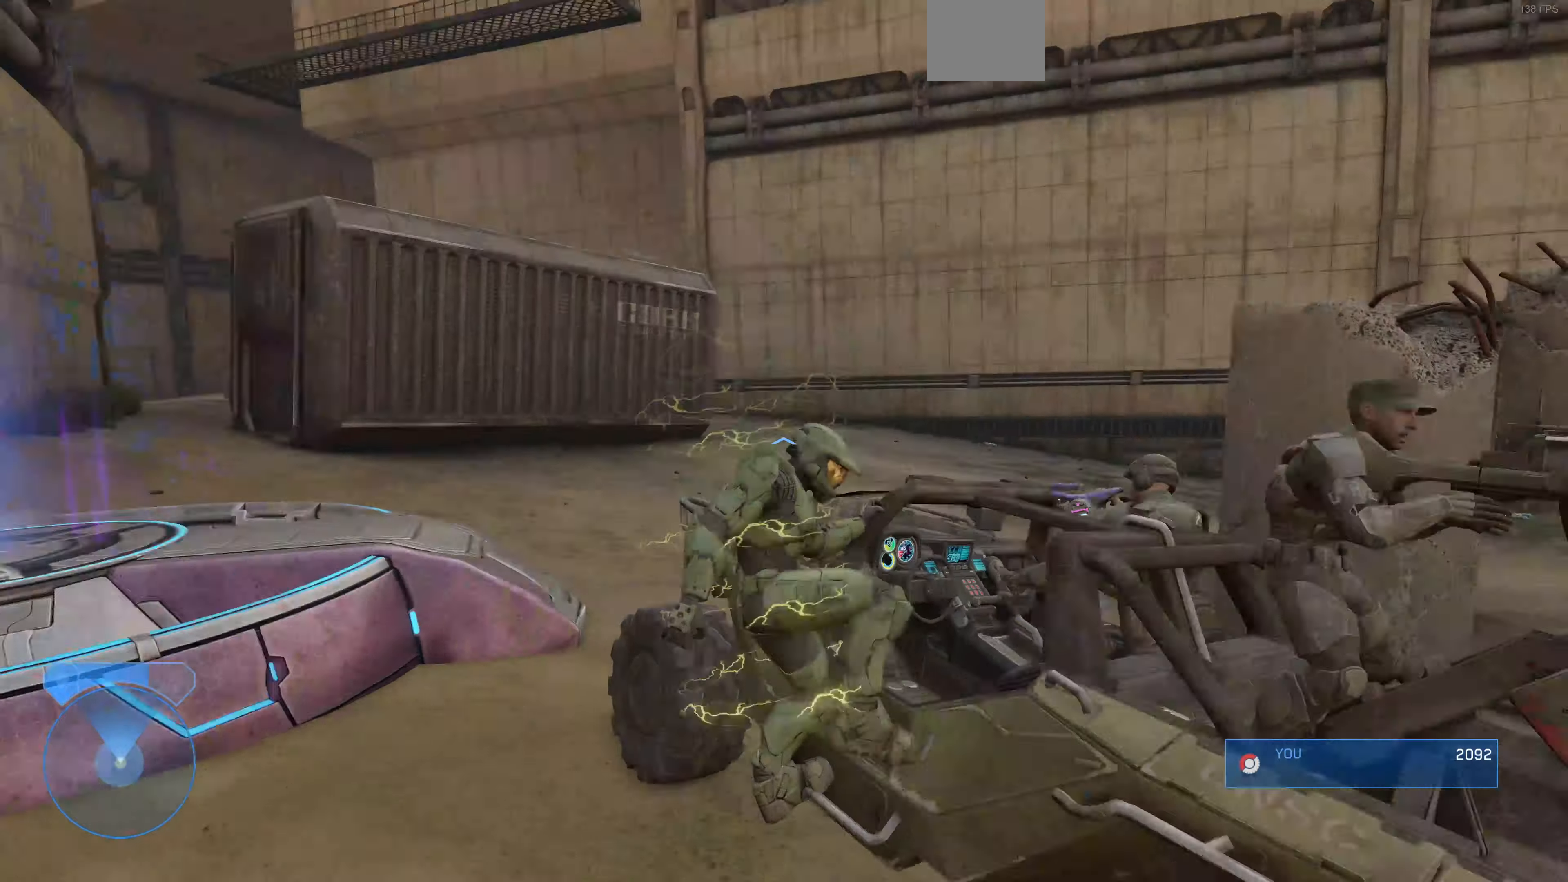
{"buttons": [], "left_stick": "down", "right_stick": "up-right", "events": []}
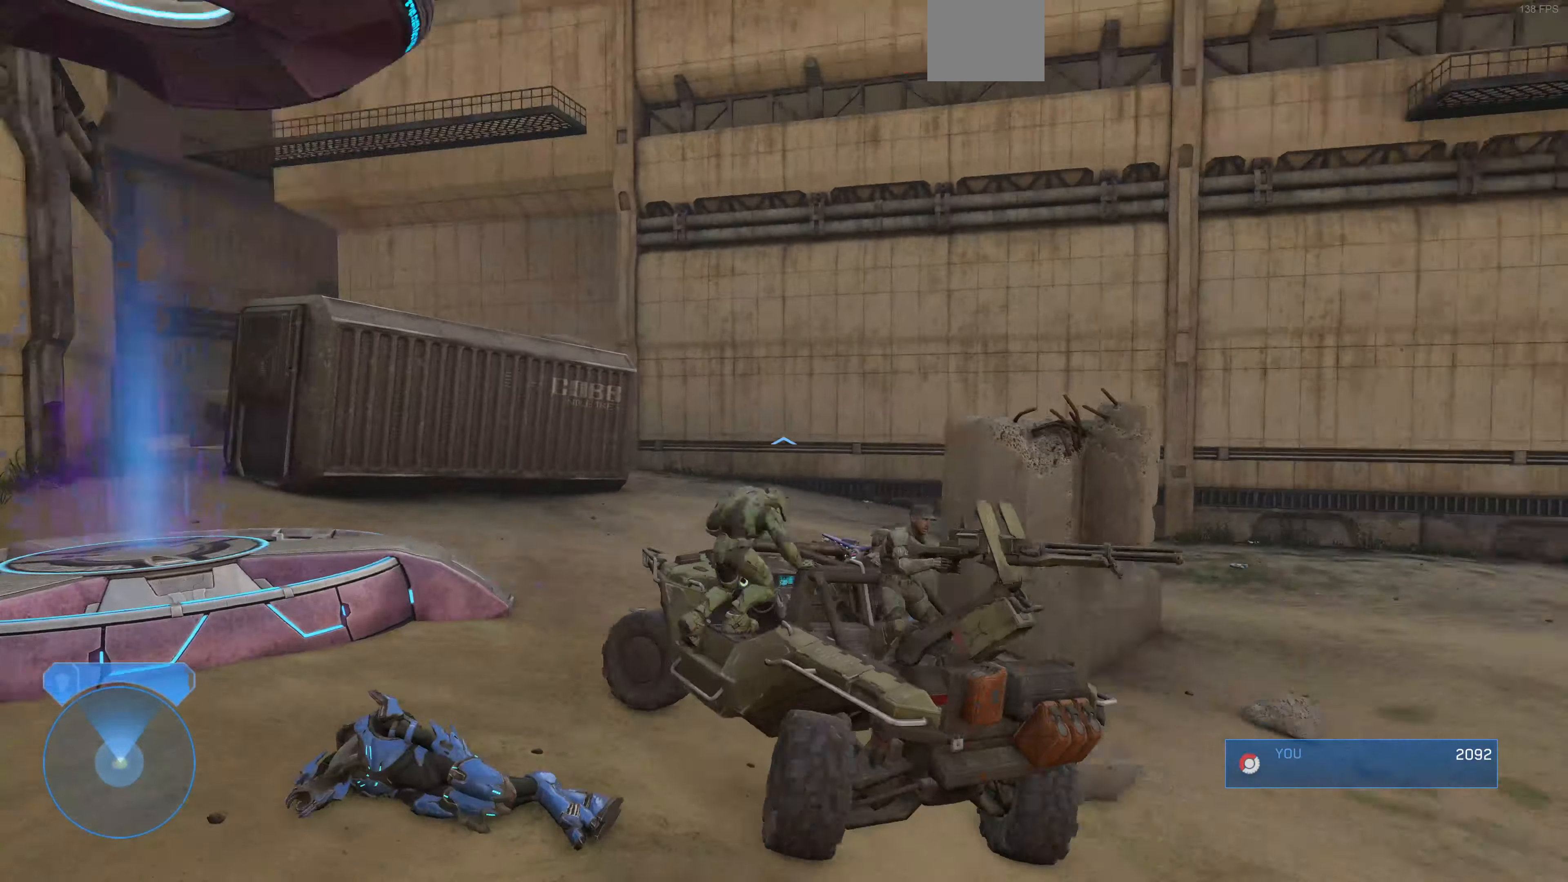
{"buttons": [], "left_stick": "center", "right_stick": "up-right", "events": [[233, "right_stick", "center"], [400, "right_stick", "up-right"], [433, "left_stick", "center"]]}
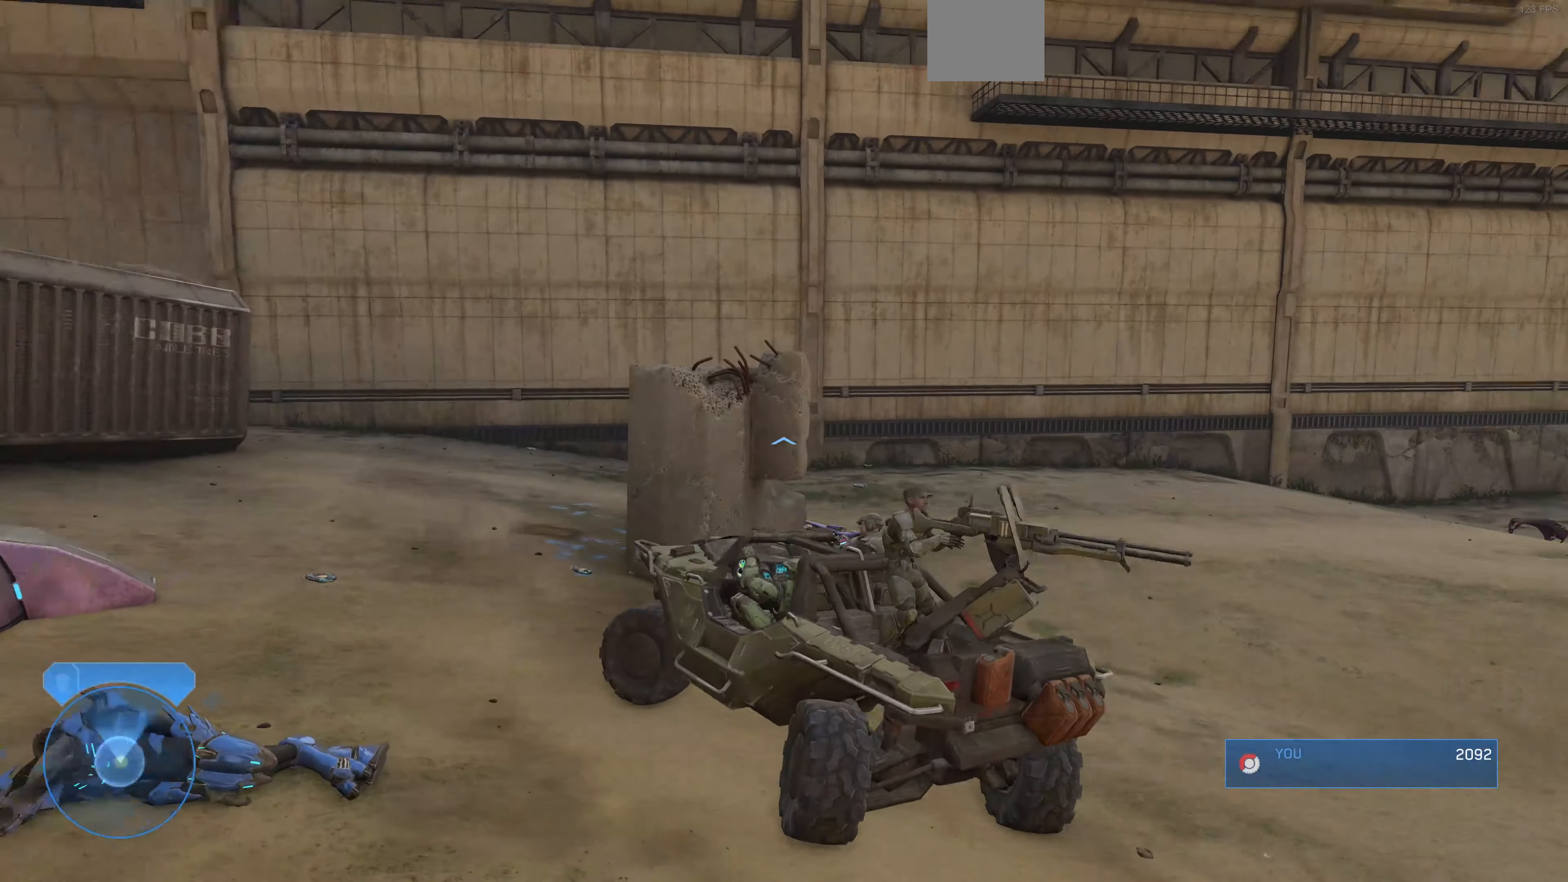
{"buttons": [], "left_stick": "up", "right_stick": "up-right", "events": [[100, "left_stick", "up"], [366, "right_stick", "center"], [433, "right_stick", "up-right"]]}
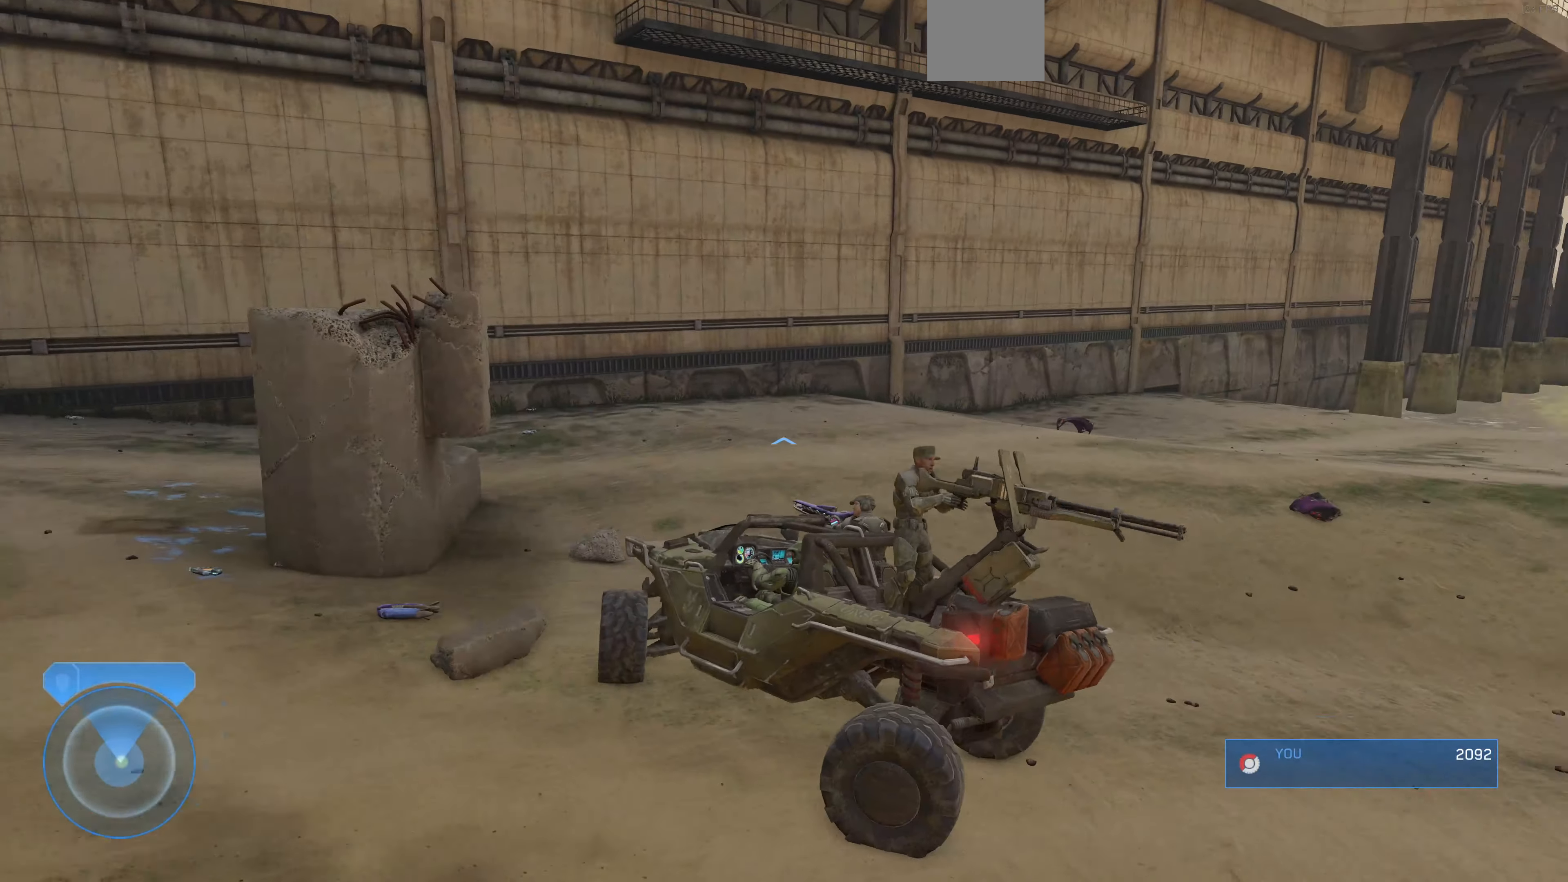
{"buttons": ["L2"], "left_stick": "up", "right_stick": "right", "events": [[200, "right_stick", "right"], [300, "L2", "down"]]}
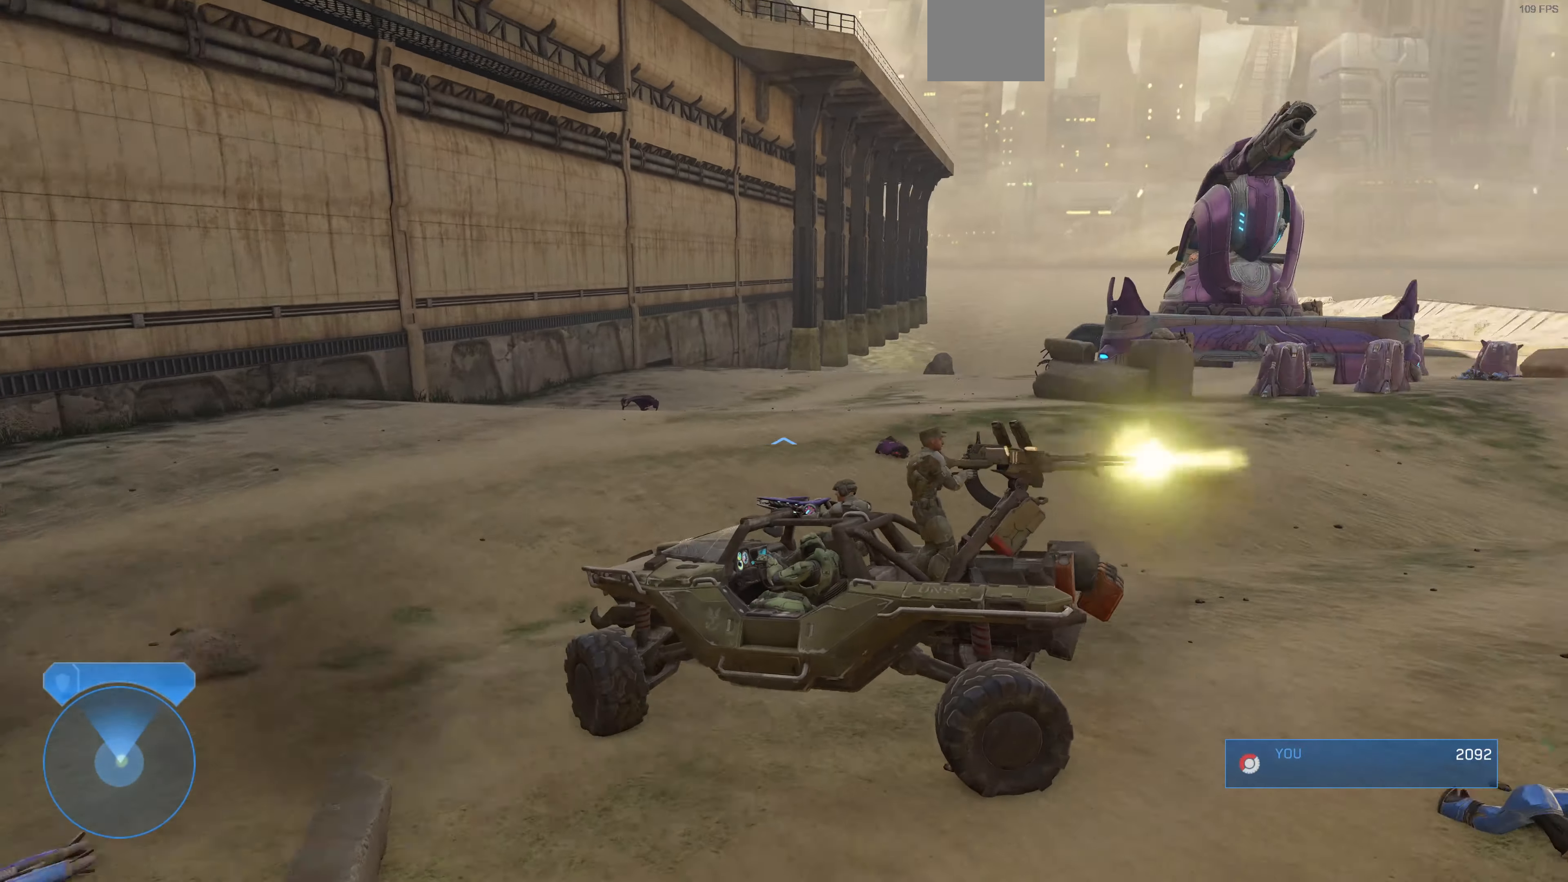
{"buttons": ["L2"], "left_stick": "up", "right_stick": "right", "events": []}
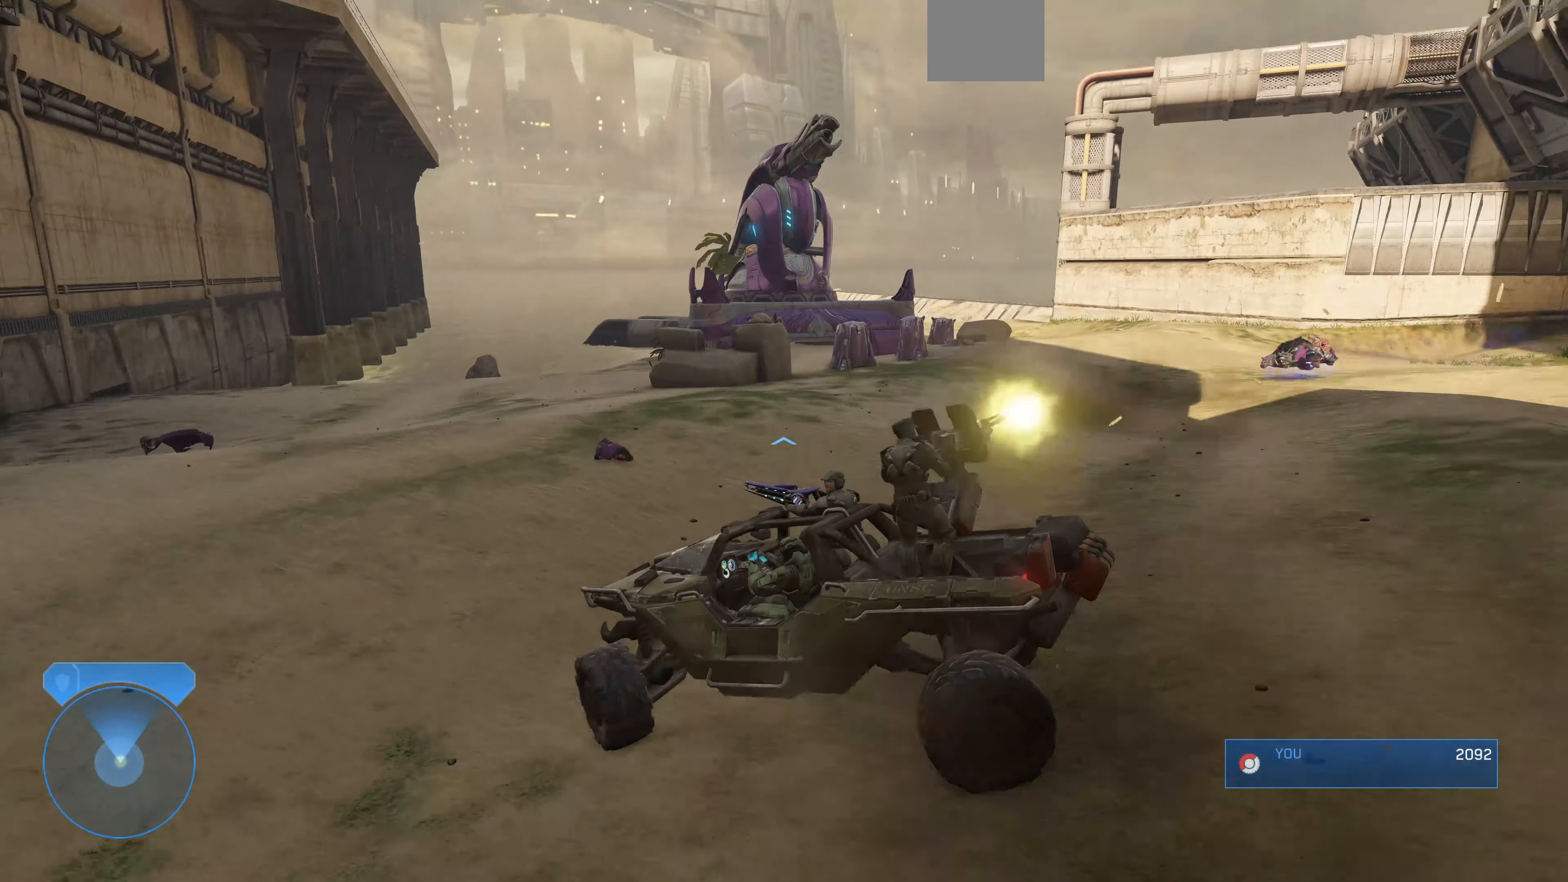
{"buttons": [], "left_stick": "center", "right_stick": "right", "events": [[300, "L2", "up"], [400, "left_stick", "center"]]}
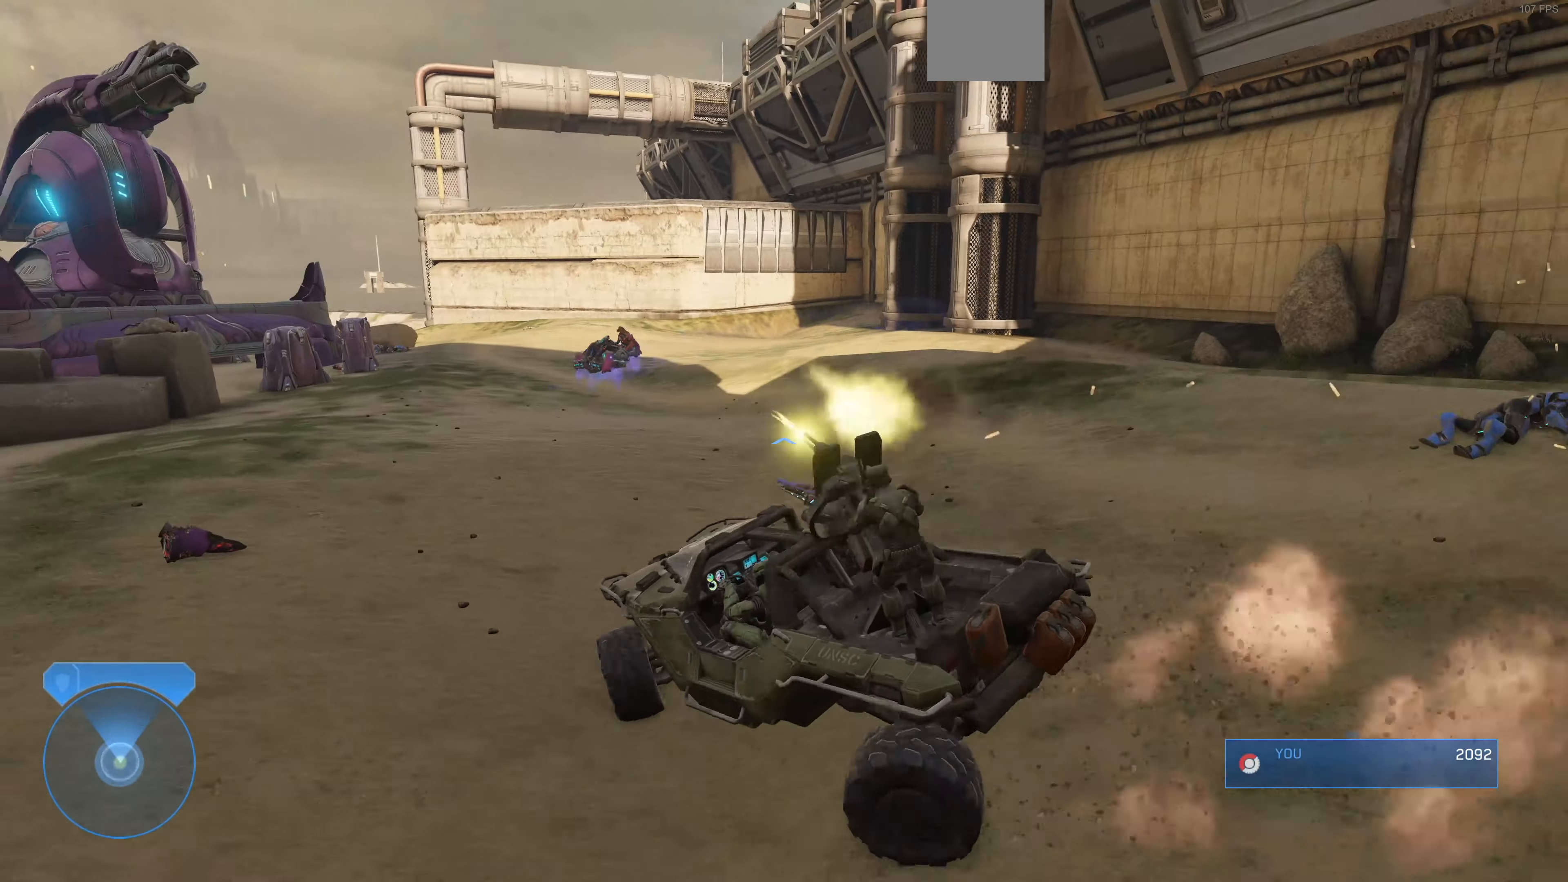
{"buttons": [], "left_stick": "center", "right_stick": "left", "events": [[100, "right_stick", "center"], [300, "right_stick", "right"], [500, "right_stick", "left"]]}
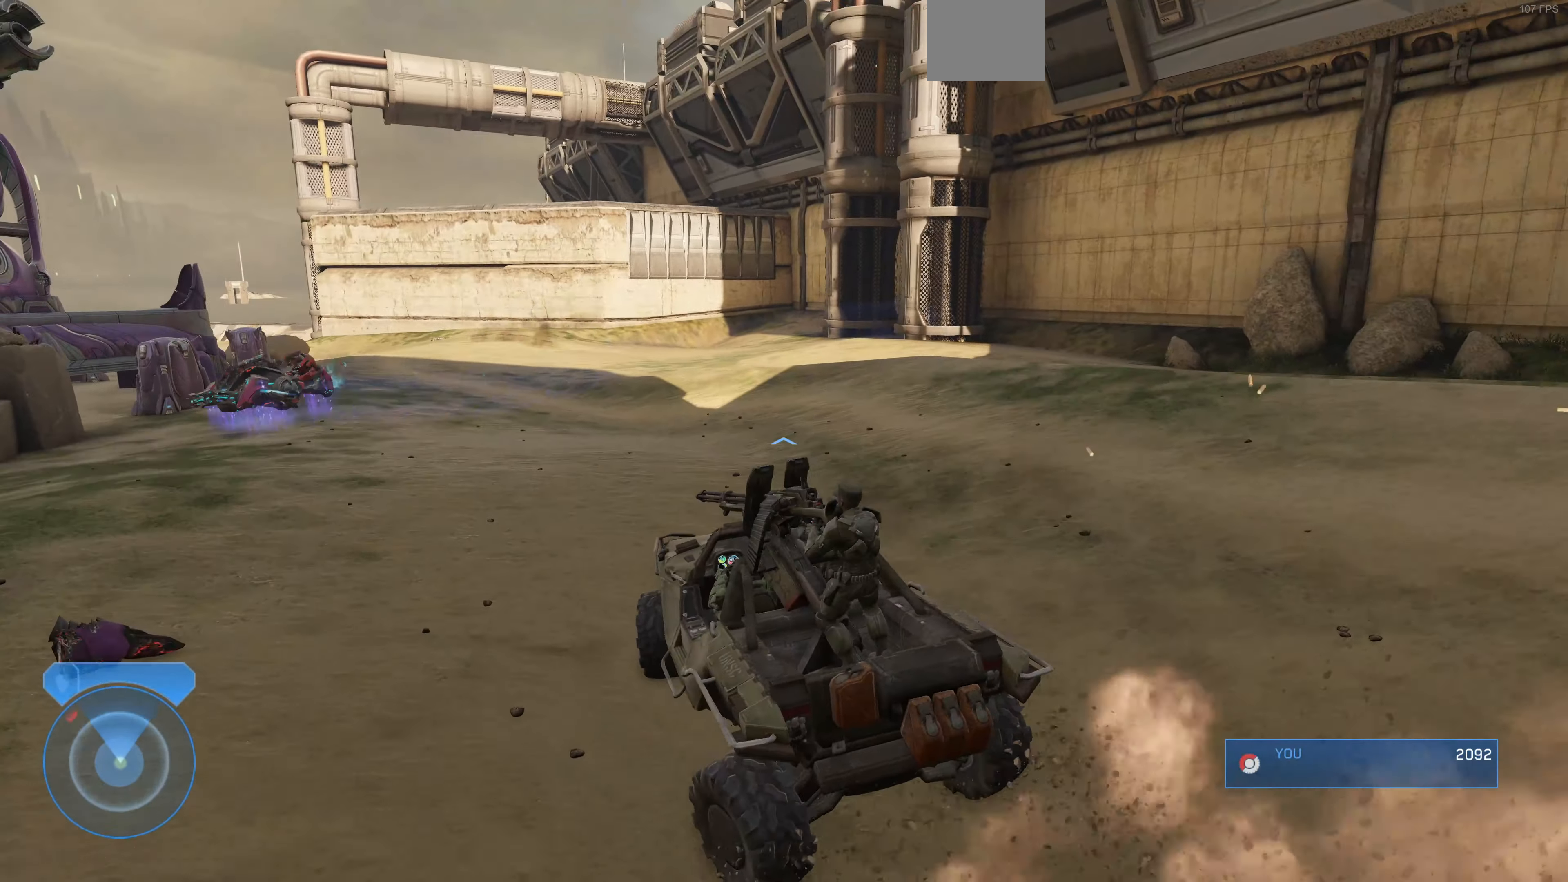
{"buttons": [], "left_stick": "up", "right_stick": "left", "events": [[166, "left_stick", "up"]]}
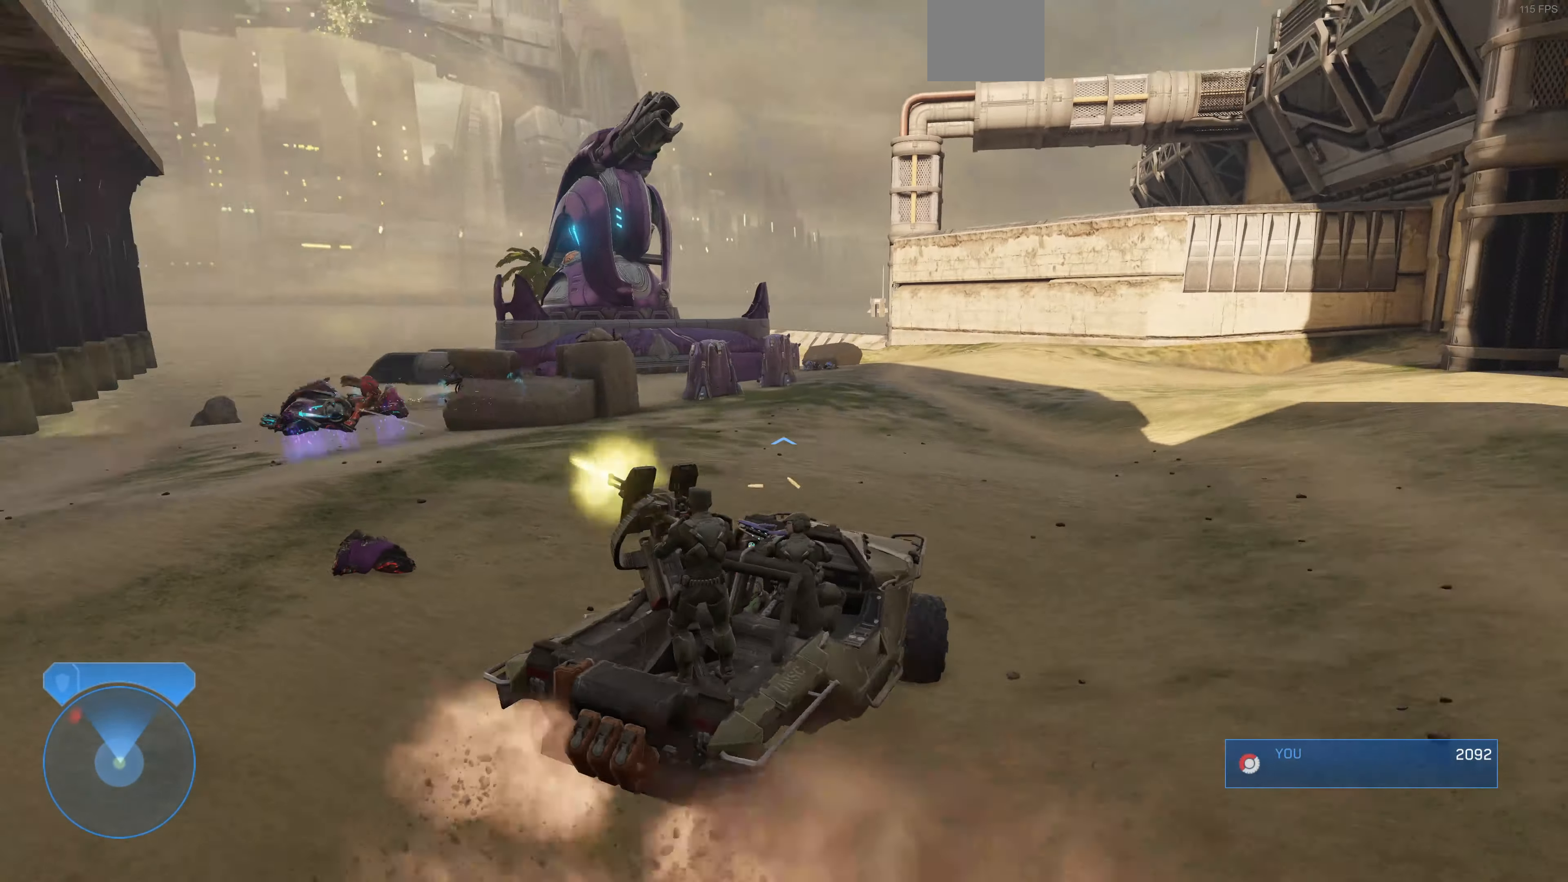
{"buttons": [], "left_stick": "up", "right_stick": "left", "events": []}
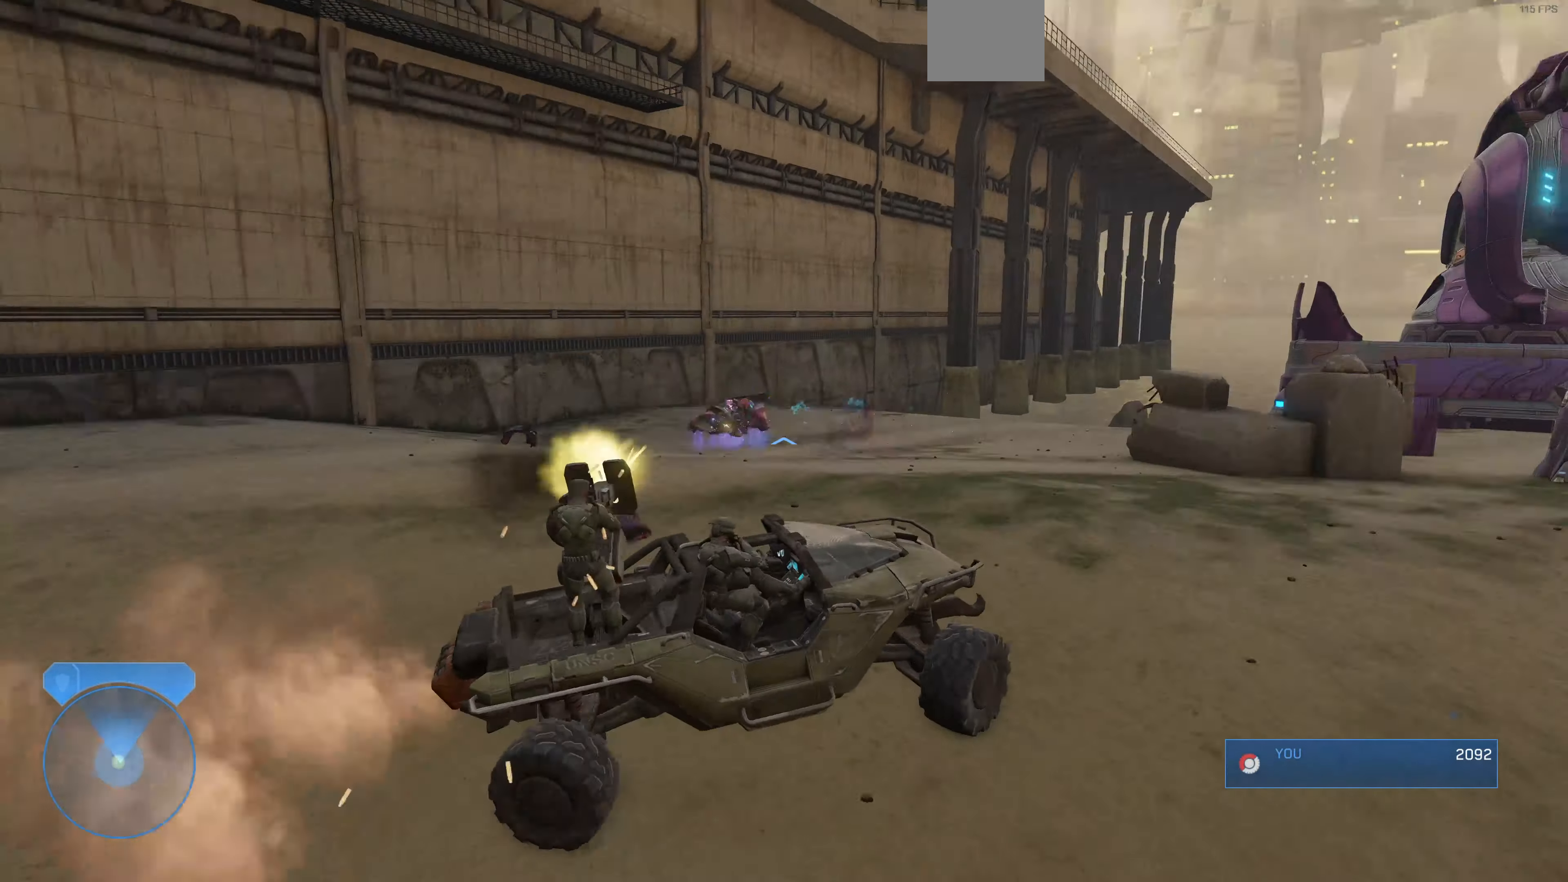
{"buttons": [], "left_stick": "up", "right_stick": "left", "events": []}
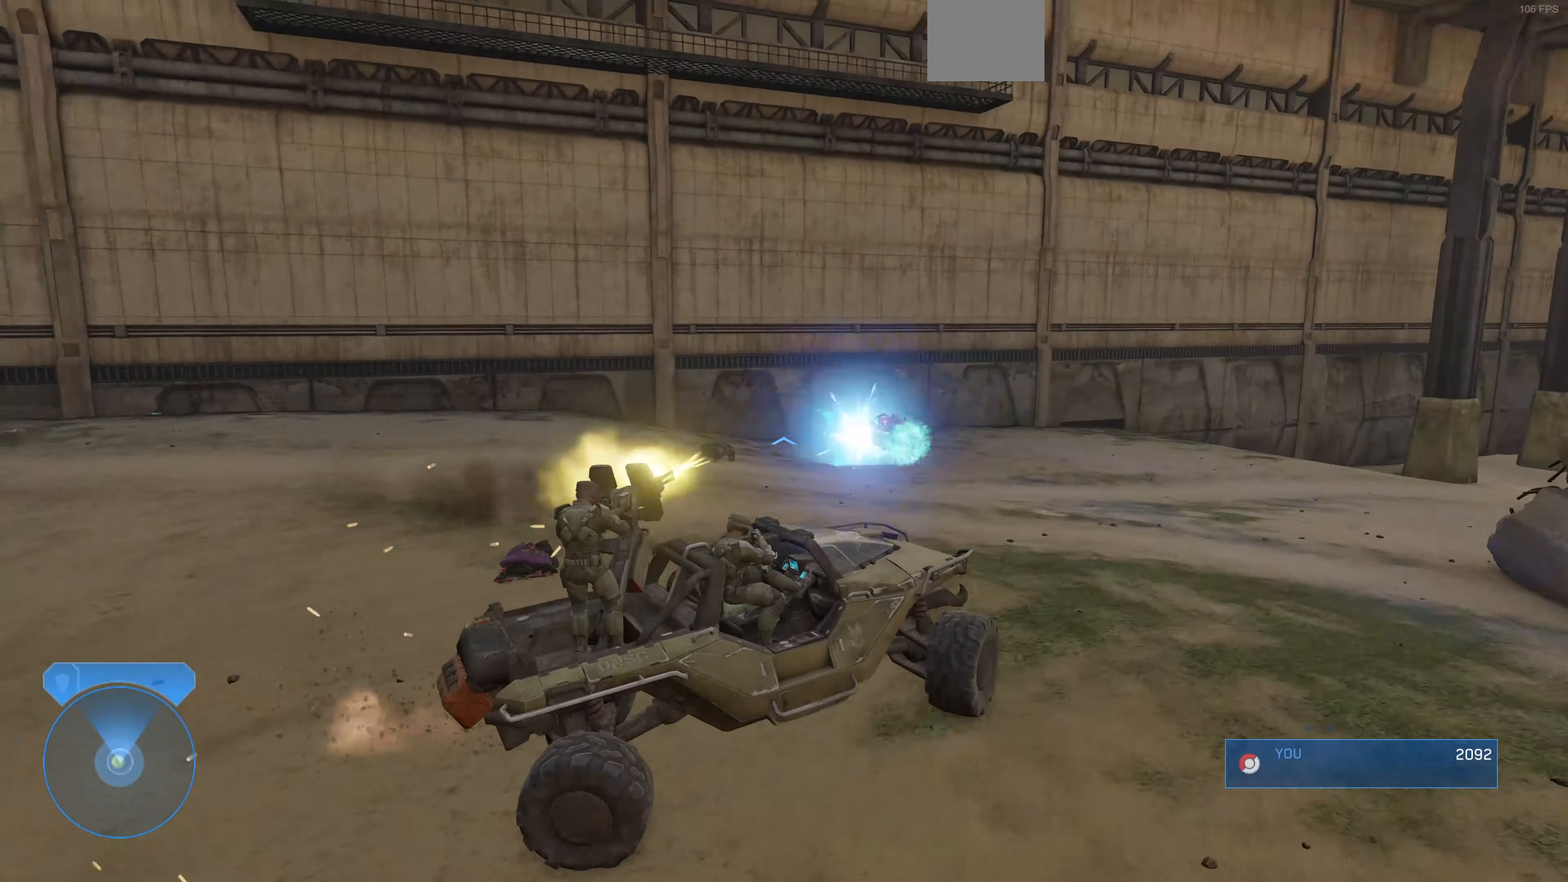
{"buttons": [], "left_stick": "up", "right_stick": "left", "events": []}
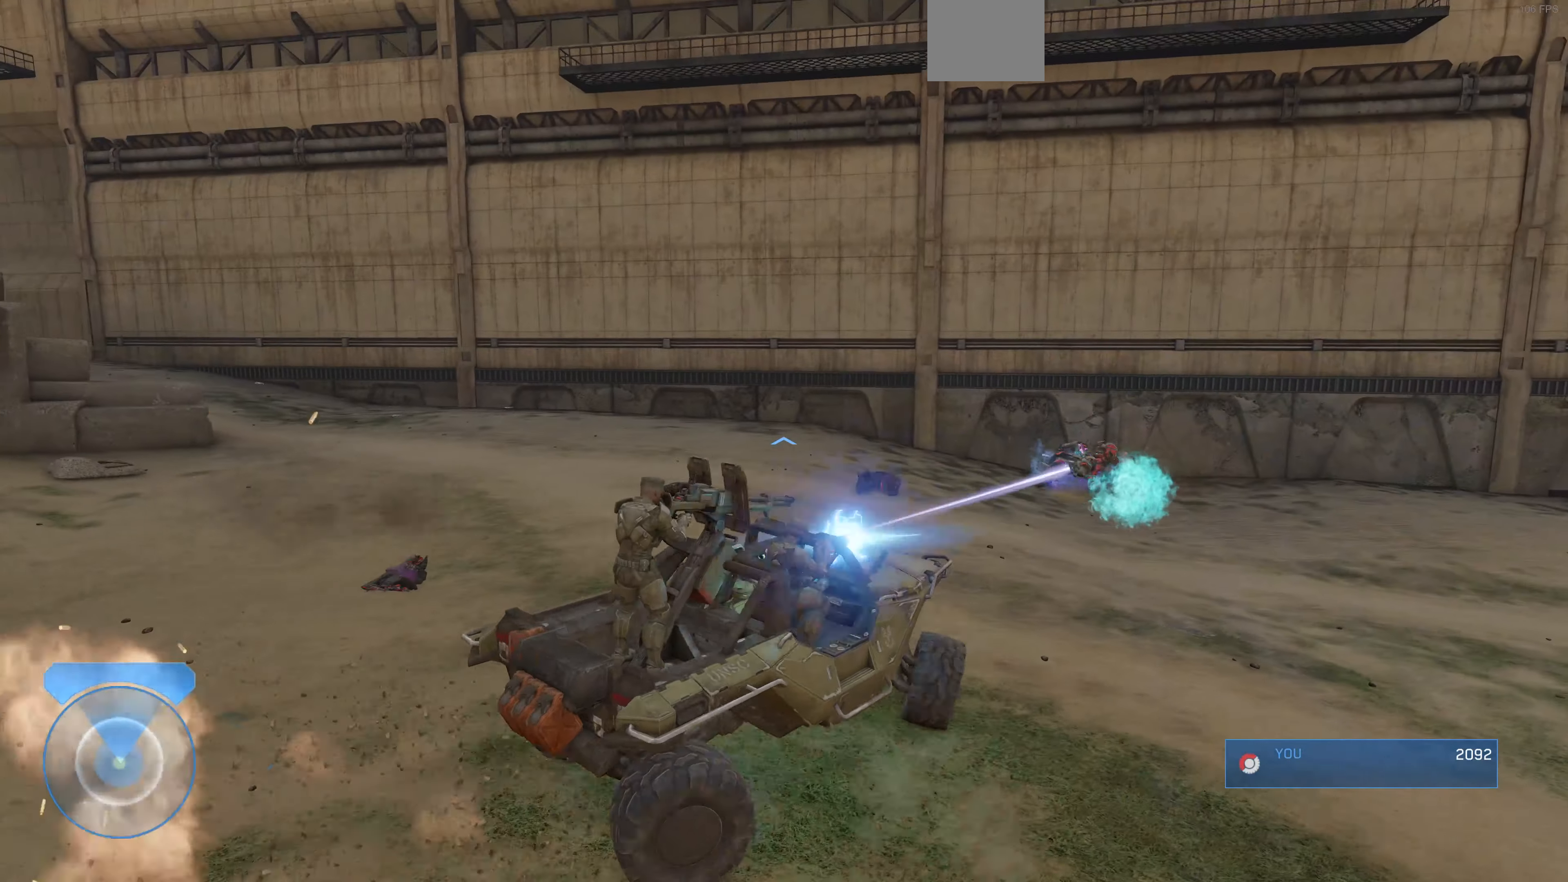
{"buttons": [], "left_stick": "up", "right_stick": "left", "events": []}
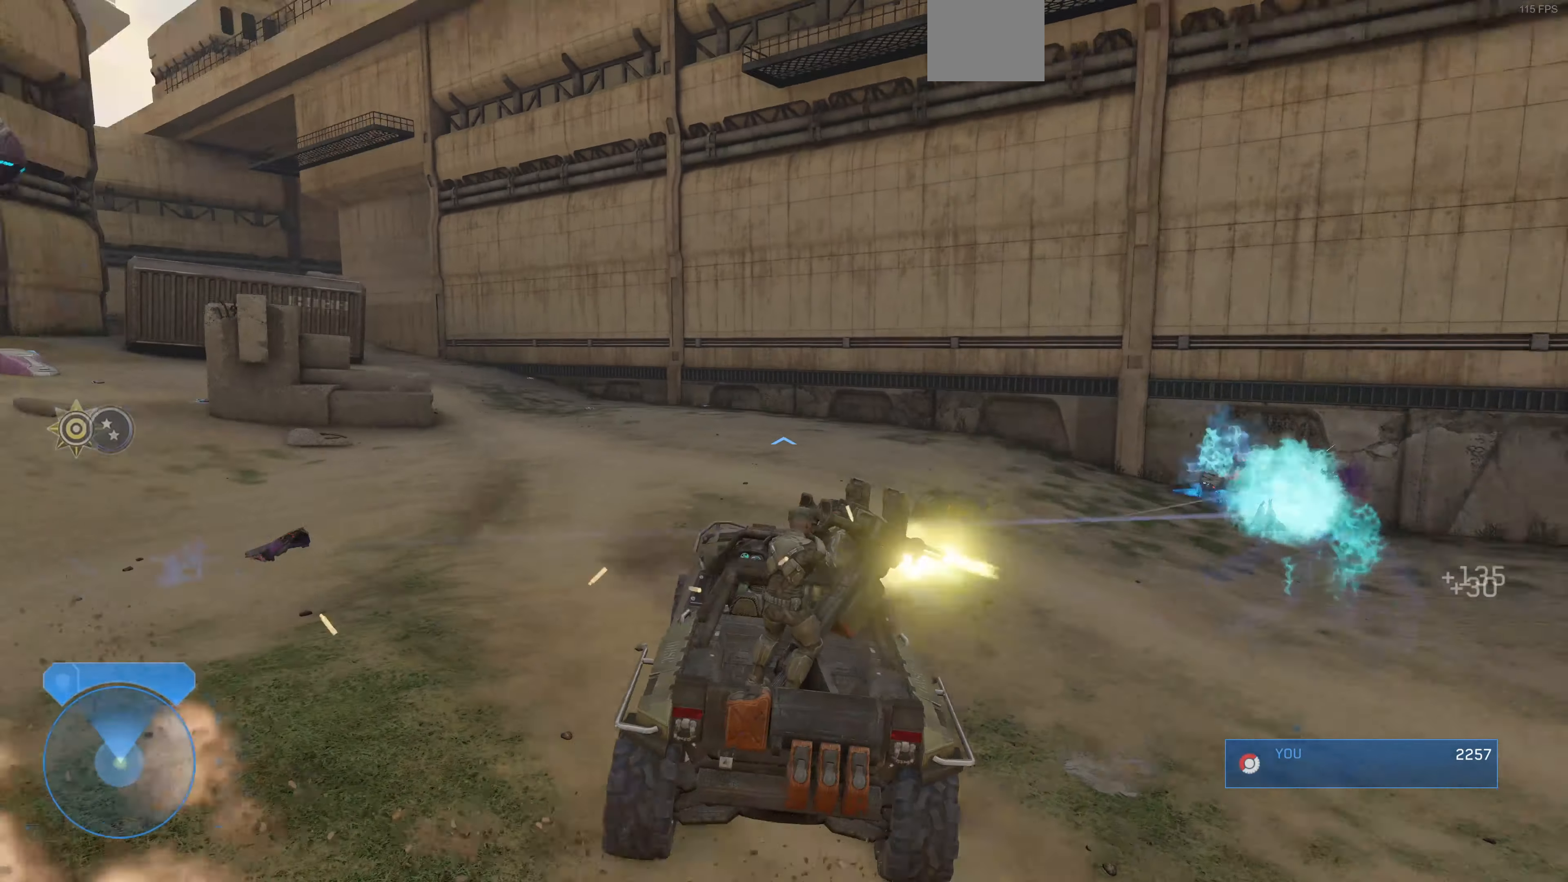
{"buttons": [], "left_stick": "up", "right_stick": "left", "events": []}
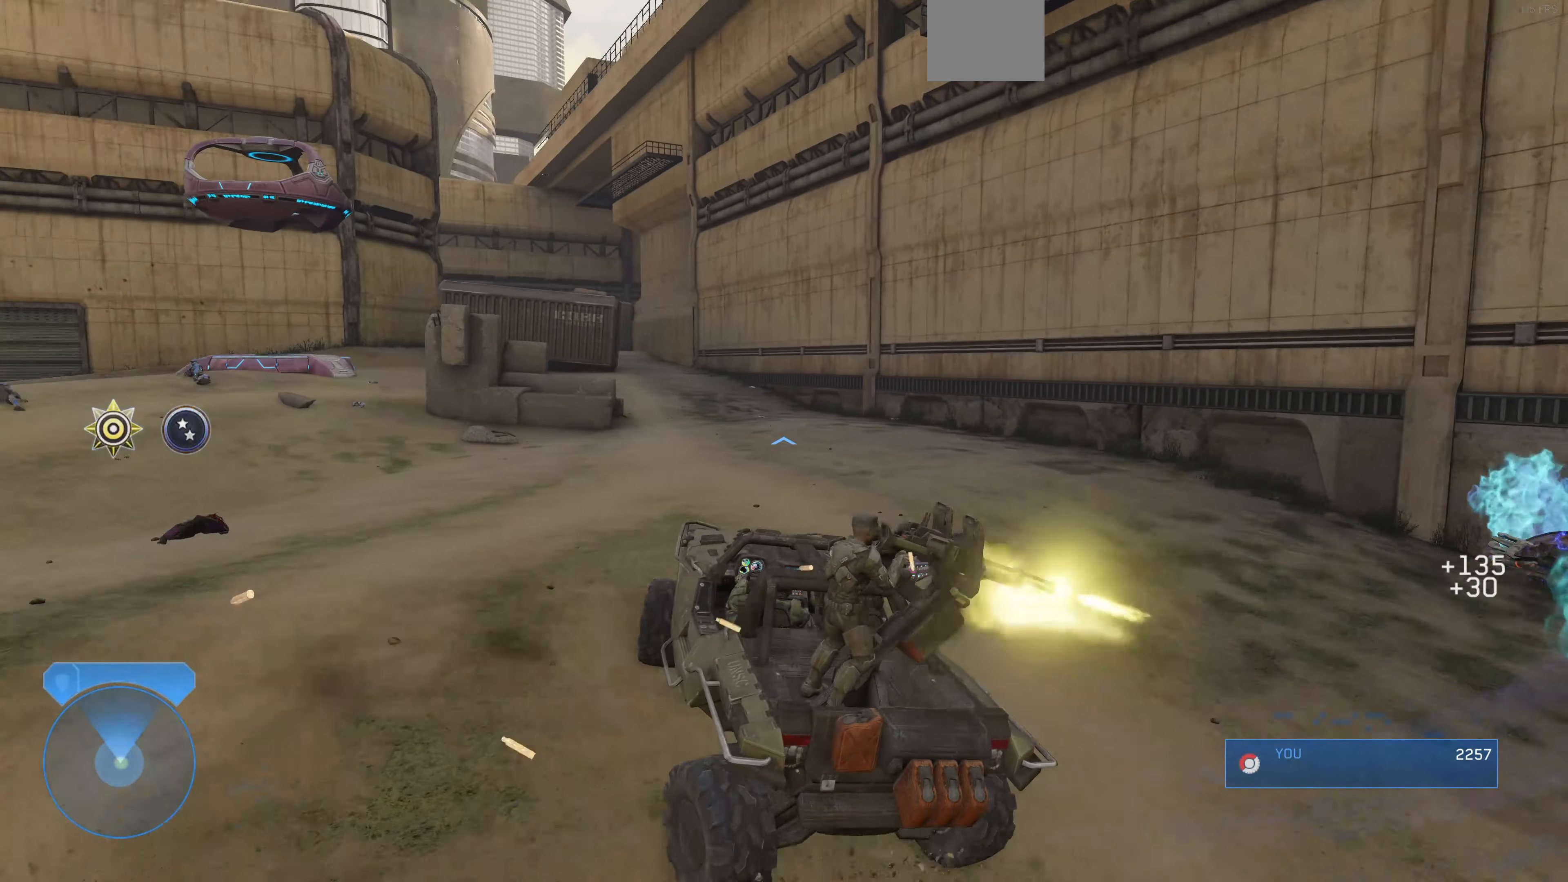
{"buttons": [], "left_stick": "up", "right_stick": "left", "events": [[234, "right_stick", "center"], [434, "right_stick", "left"]]}
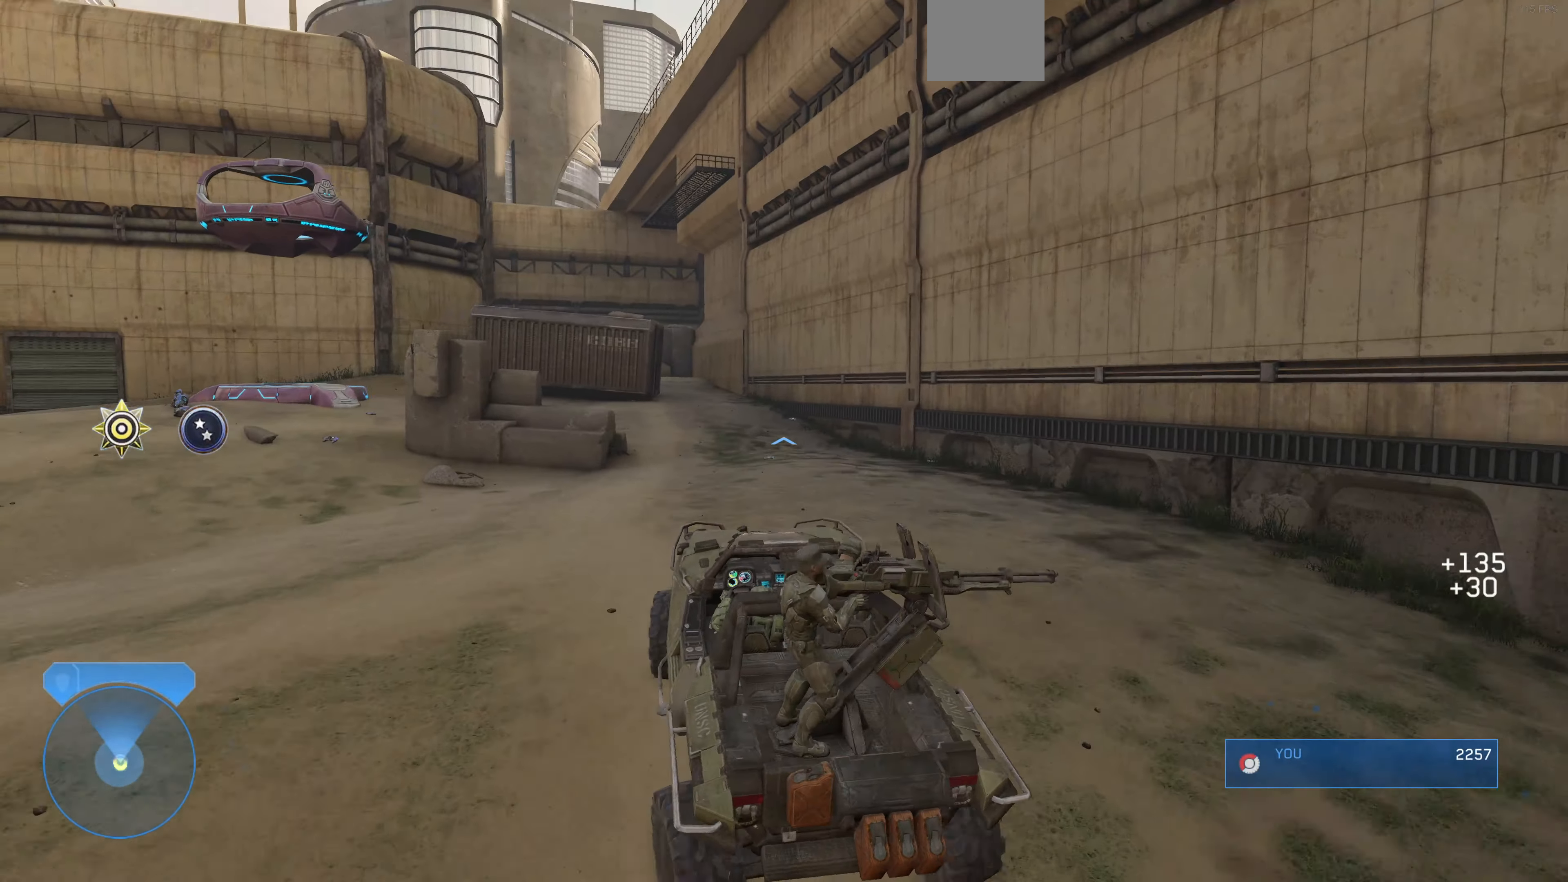
{"buttons": [], "left_stick": "up", "right_stick": "center", "events": [[334, "right_stick", "center"]]}
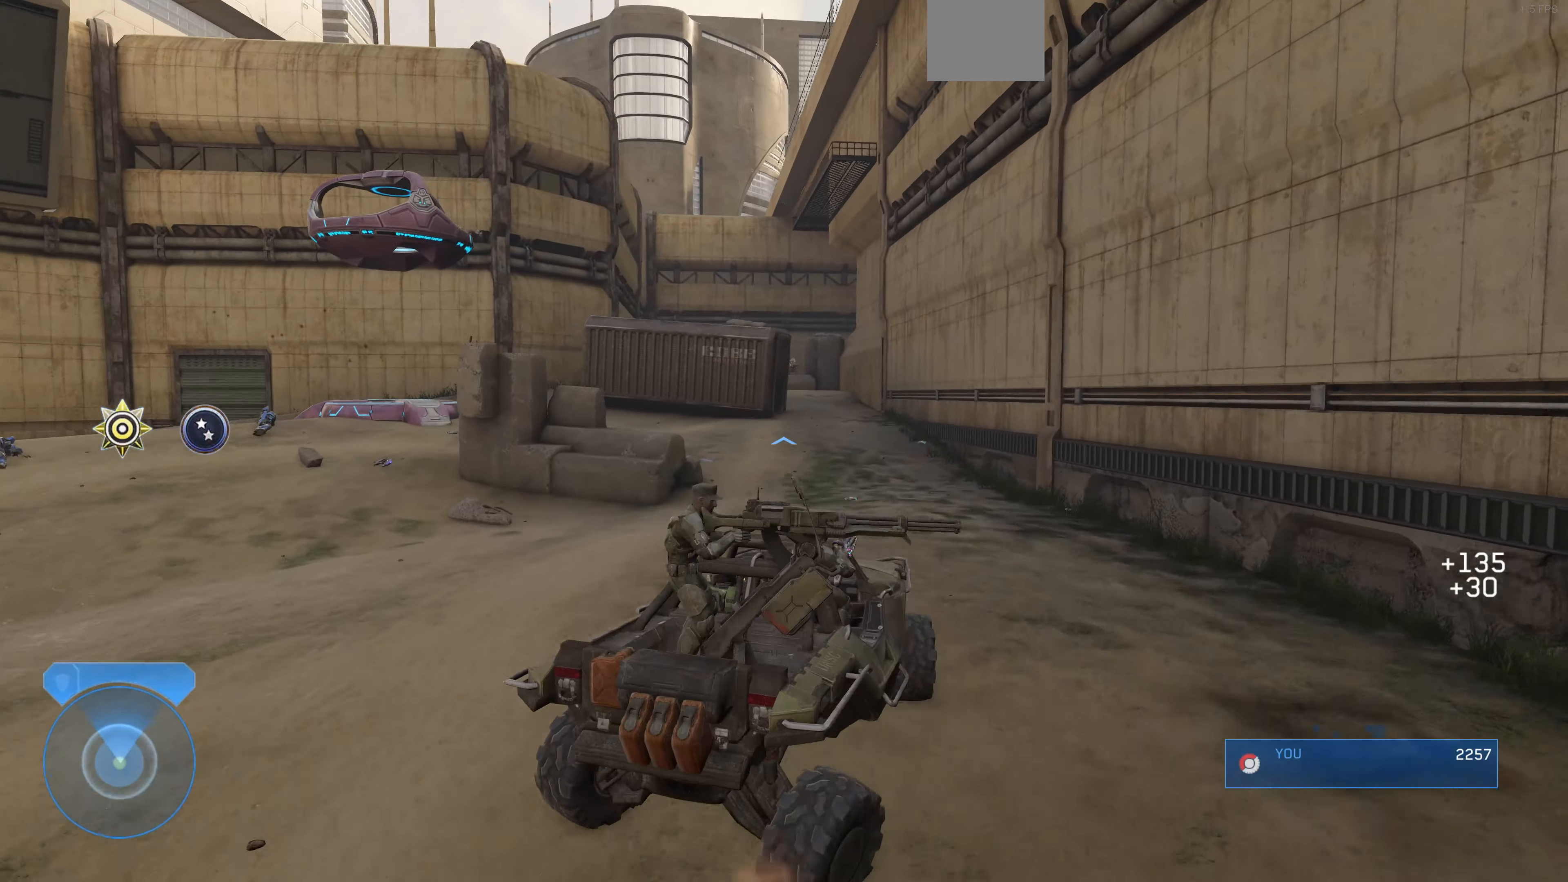
{"buttons": [], "left_stick": "up", "right_stick": "right", "events": [[400, "right_stick", "right"]]}
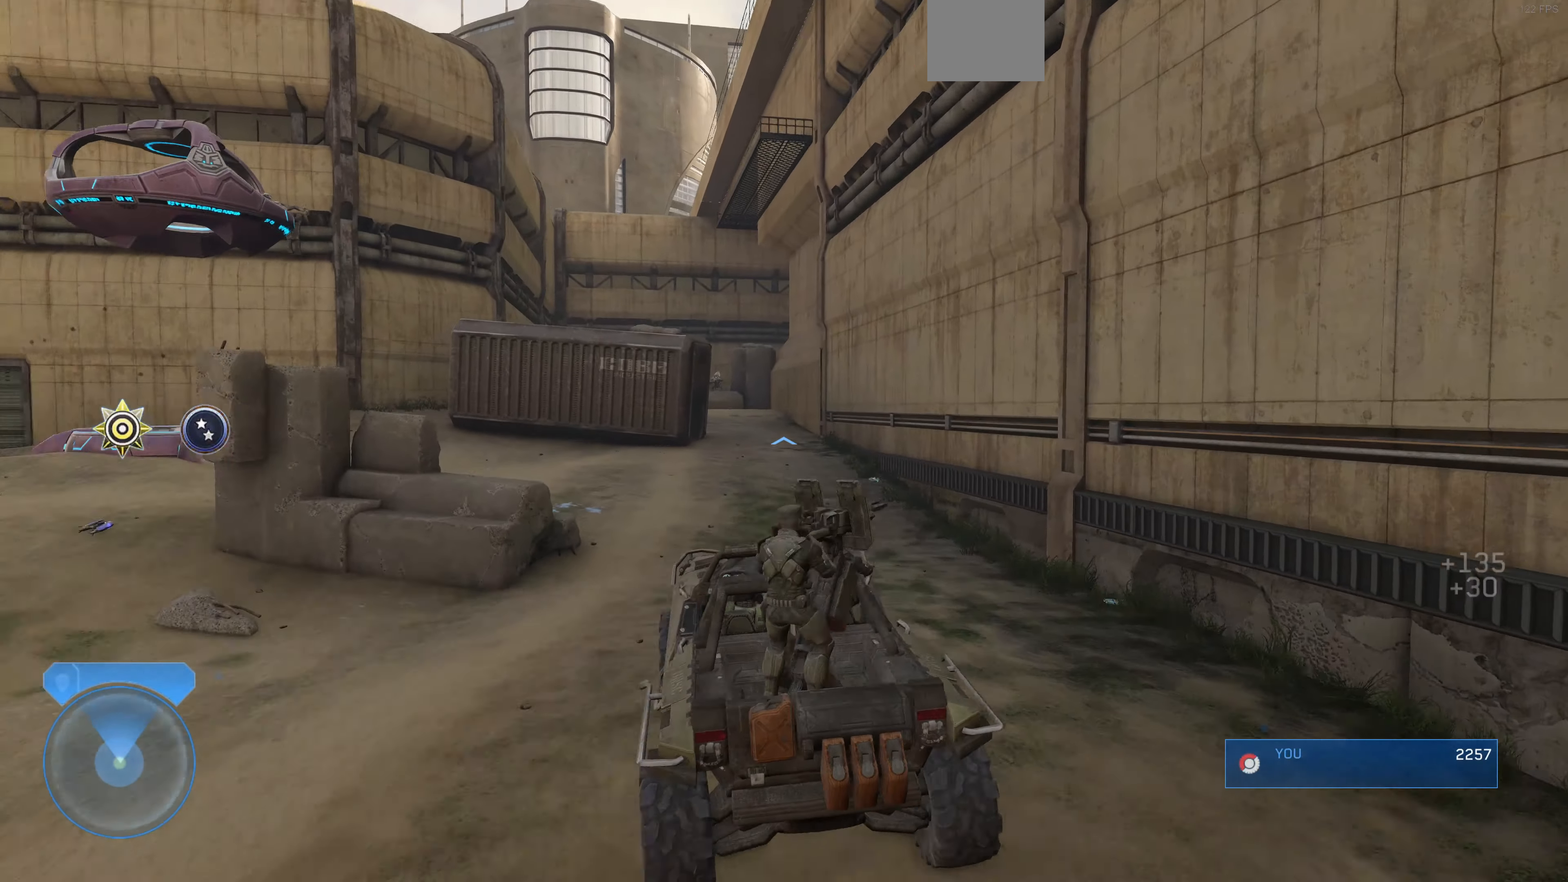
{"buttons": [], "left_stick": "up", "right_stick": "center", "events": [[34, "right_stick", "center"]]}
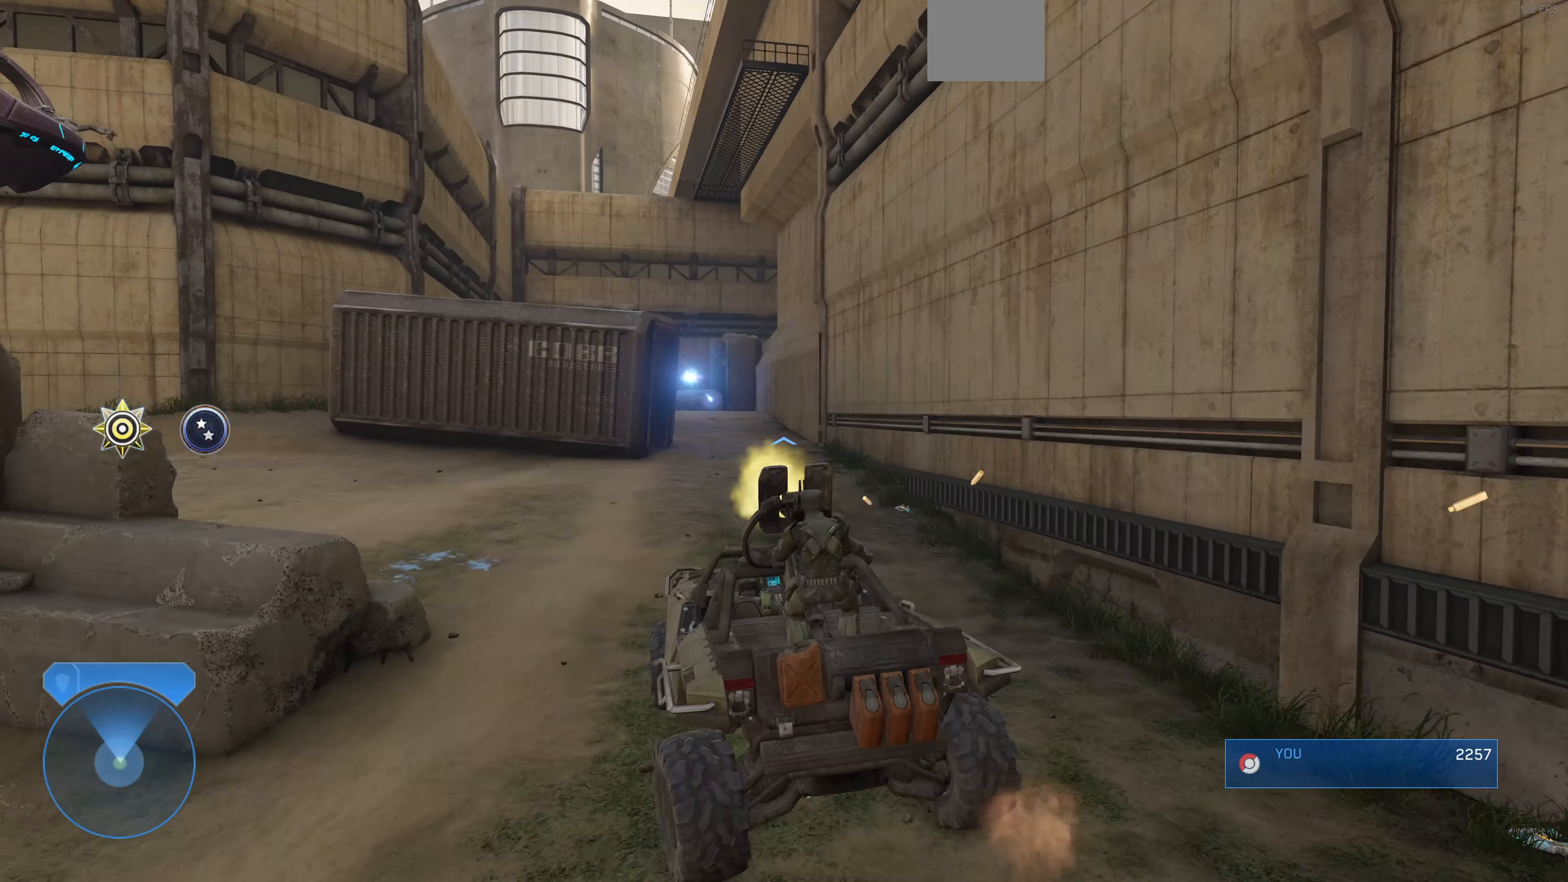
{"buttons": [], "left_stick": "center", "right_stick": "center", "events": [[134, "right_stick", "left"], [334, "left_stick", "center"], [367, "right_stick", "center"]]}
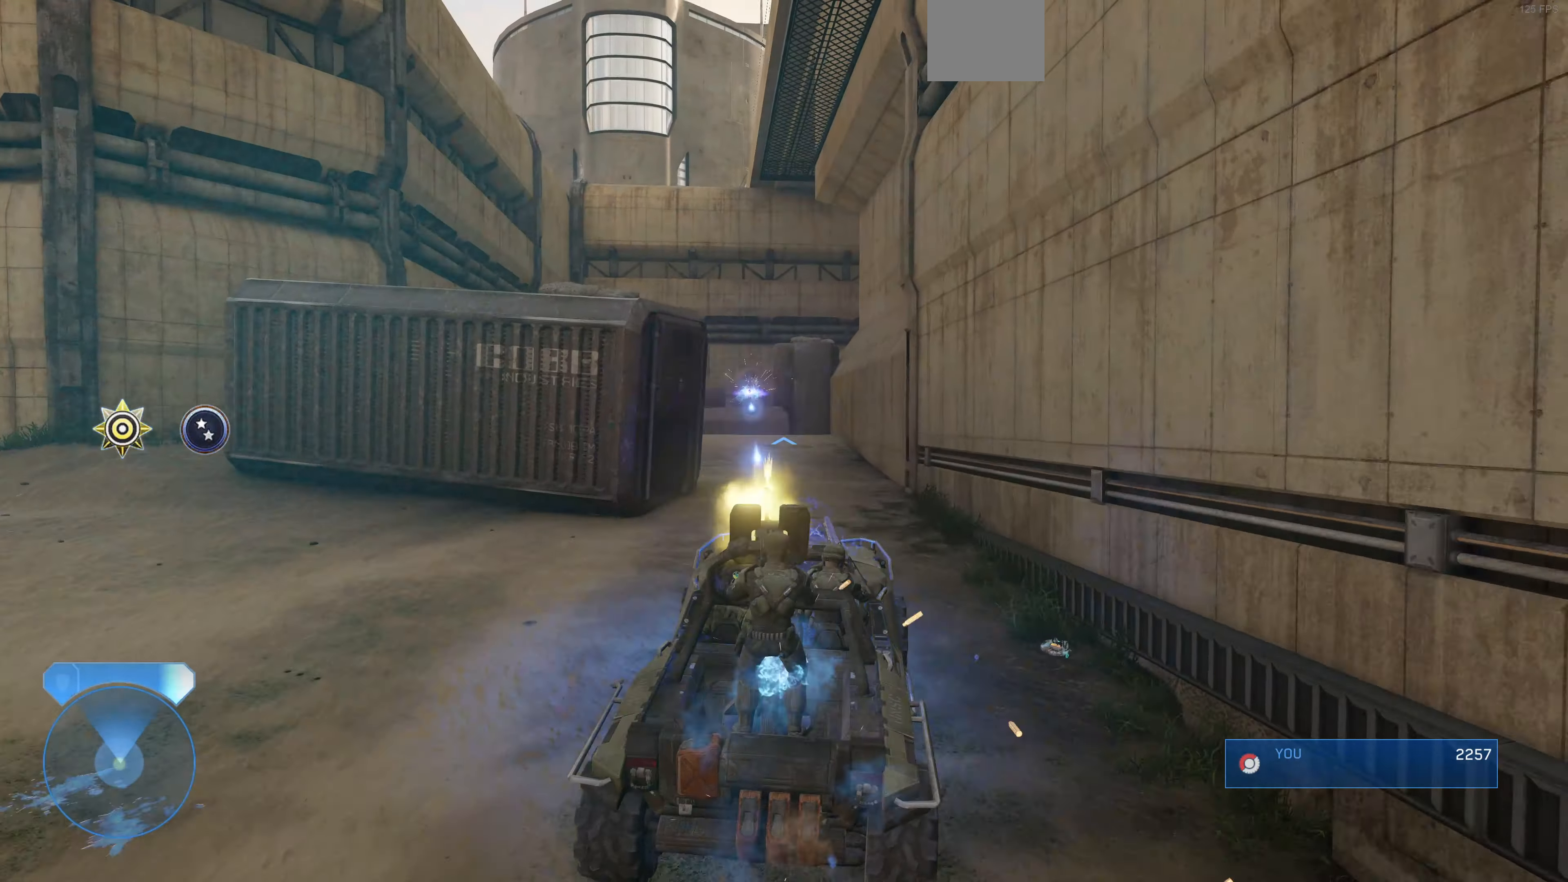
{"buttons": [], "left_stick": "up", "right_stick": "left", "events": [[34, "left_stick", "up"], [67, "right_stick", "left"], [334, "left_stick", "center"], [500, "left_stick", "up"]]}
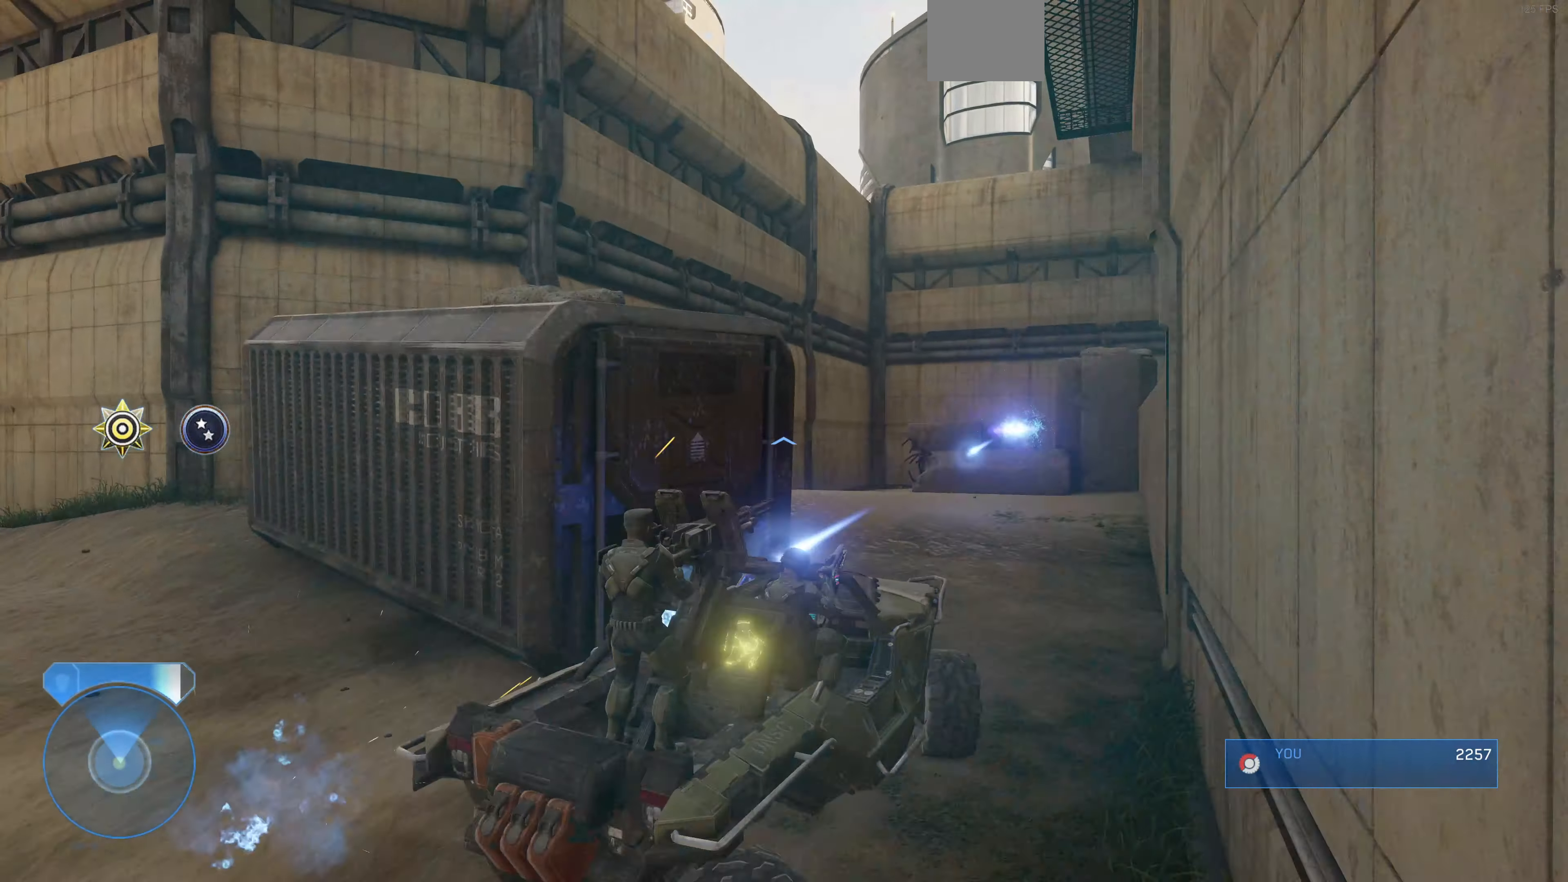
{"buttons": [], "left_stick": "up", "right_stick": "up-left", "events": [[34, "right_stick", "up-left"], [267, "right_stick", "left"], [467, "right_stick", "up-left"]]}
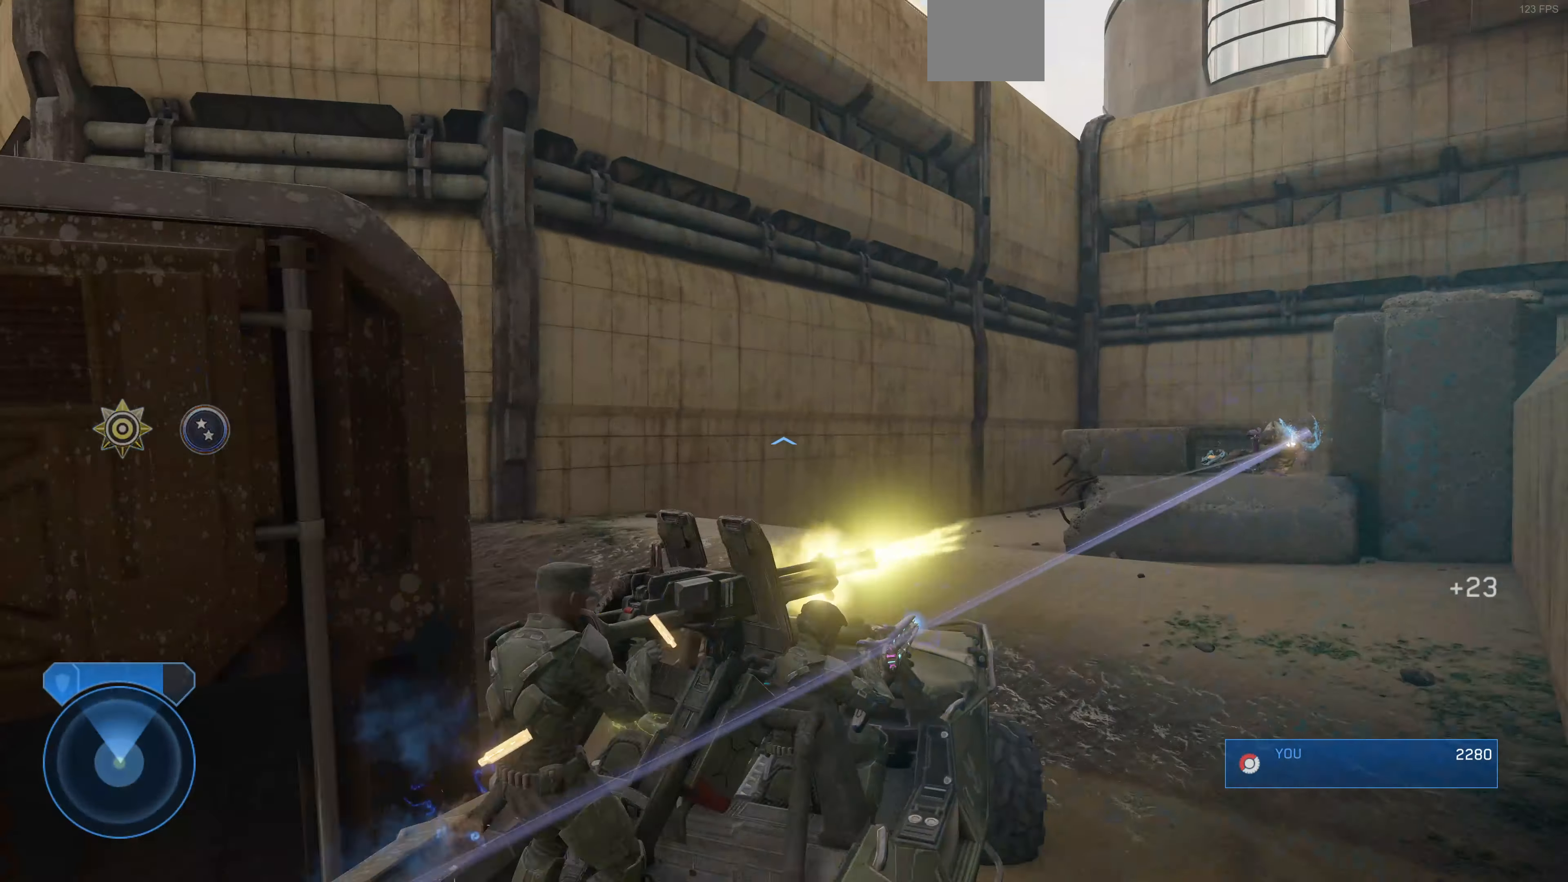
{"buttons": [], "left_stick": "up", "right_stick": "center", "events": [[67, "right_stick", "center"], [134, "right_stick", "up-right"], [467, "right_stick", "center"]]}
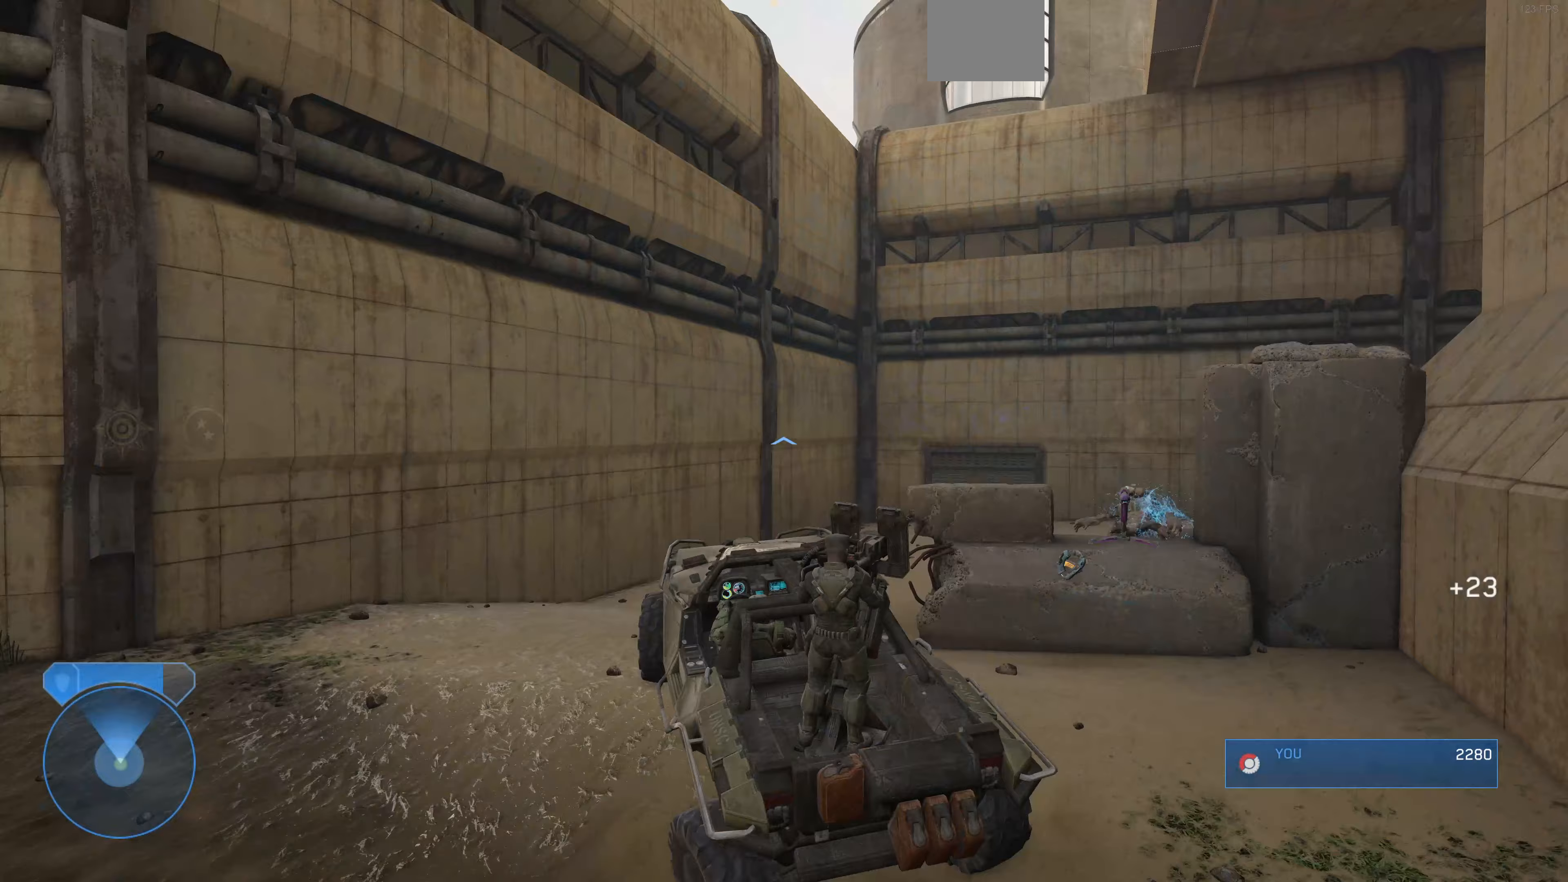
{"buttons": [], "left_stick": "up", "right_stick": "right", "events": [[67, "right_stick", "up-right"], [233, "right_stick", "right"]]}
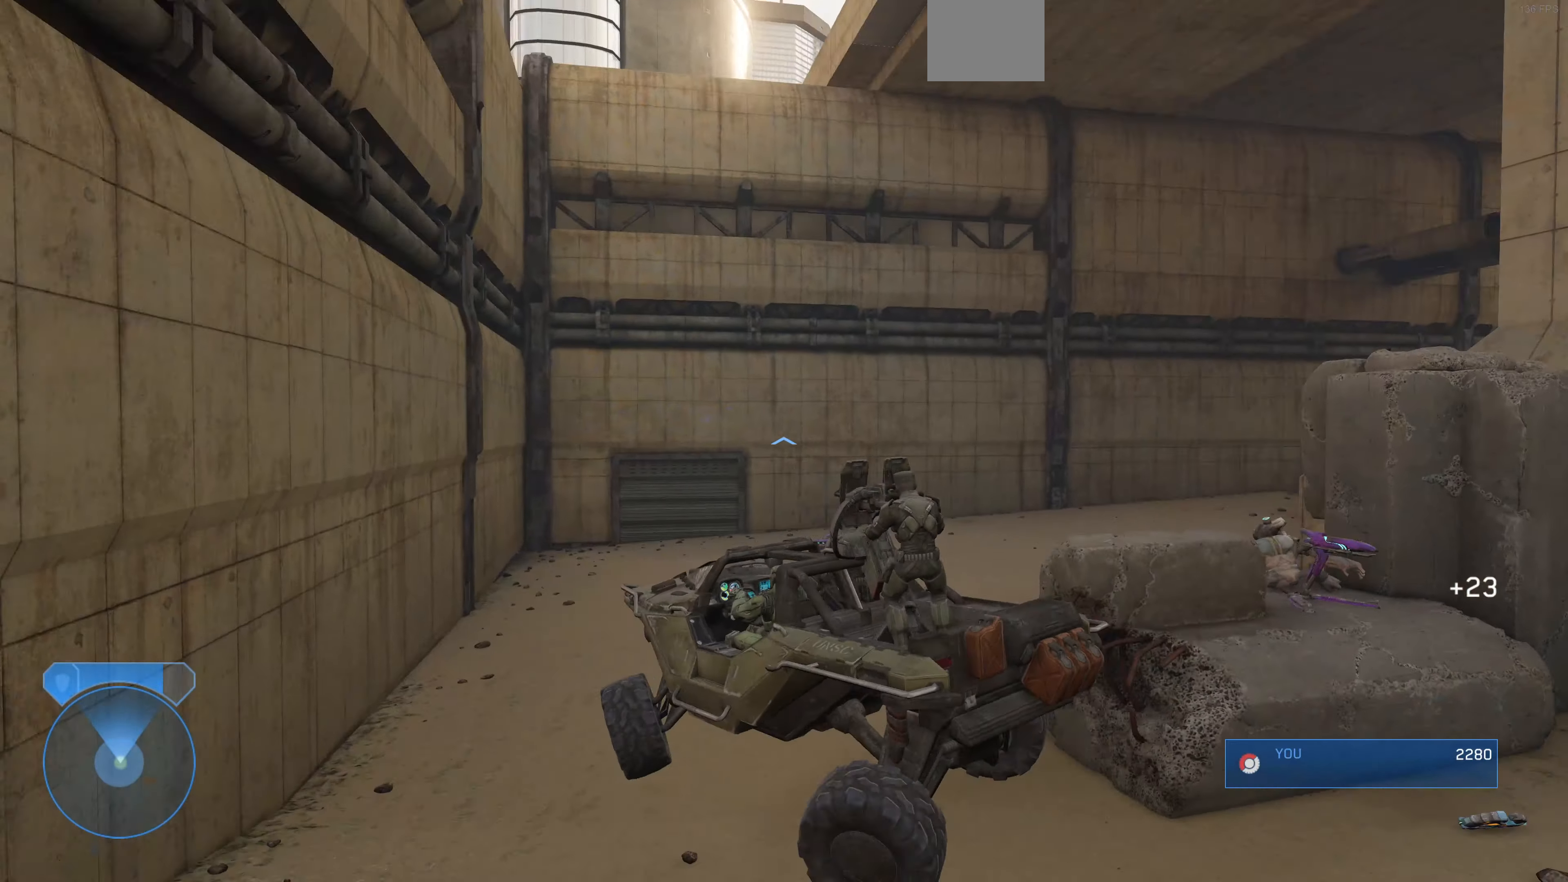
{"buttons": [], "left_stick": "up", "right_stick": "right", "events": []}
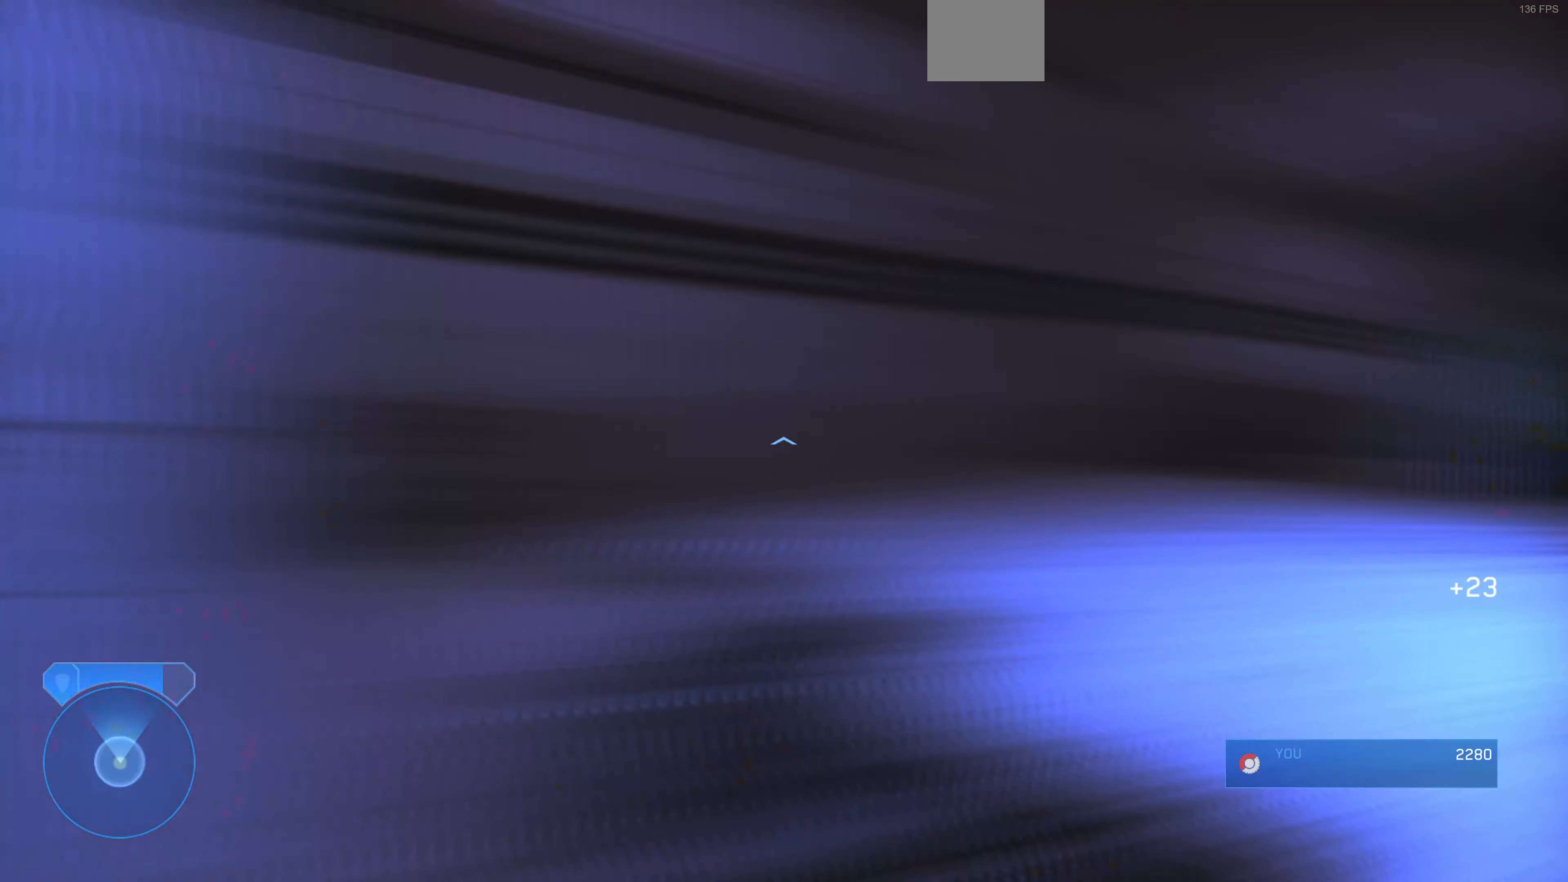
{"buttons": [], "left_stick": "up", "right_stick": "right", "events": []}
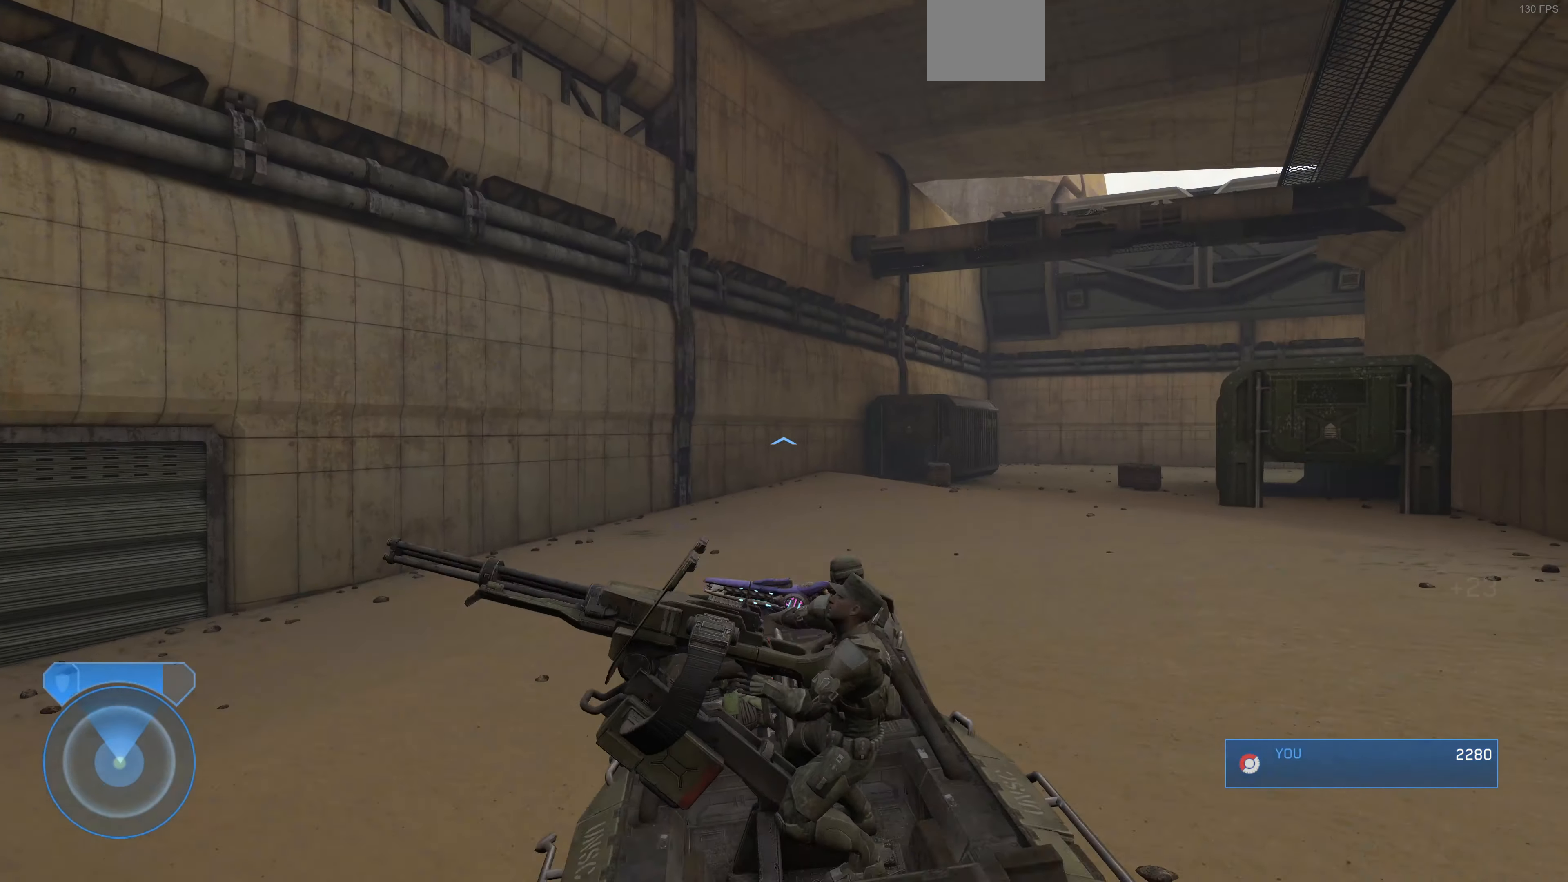
{"buttons": [], "left_stick": "up", "right_stick": "right", "events": []}
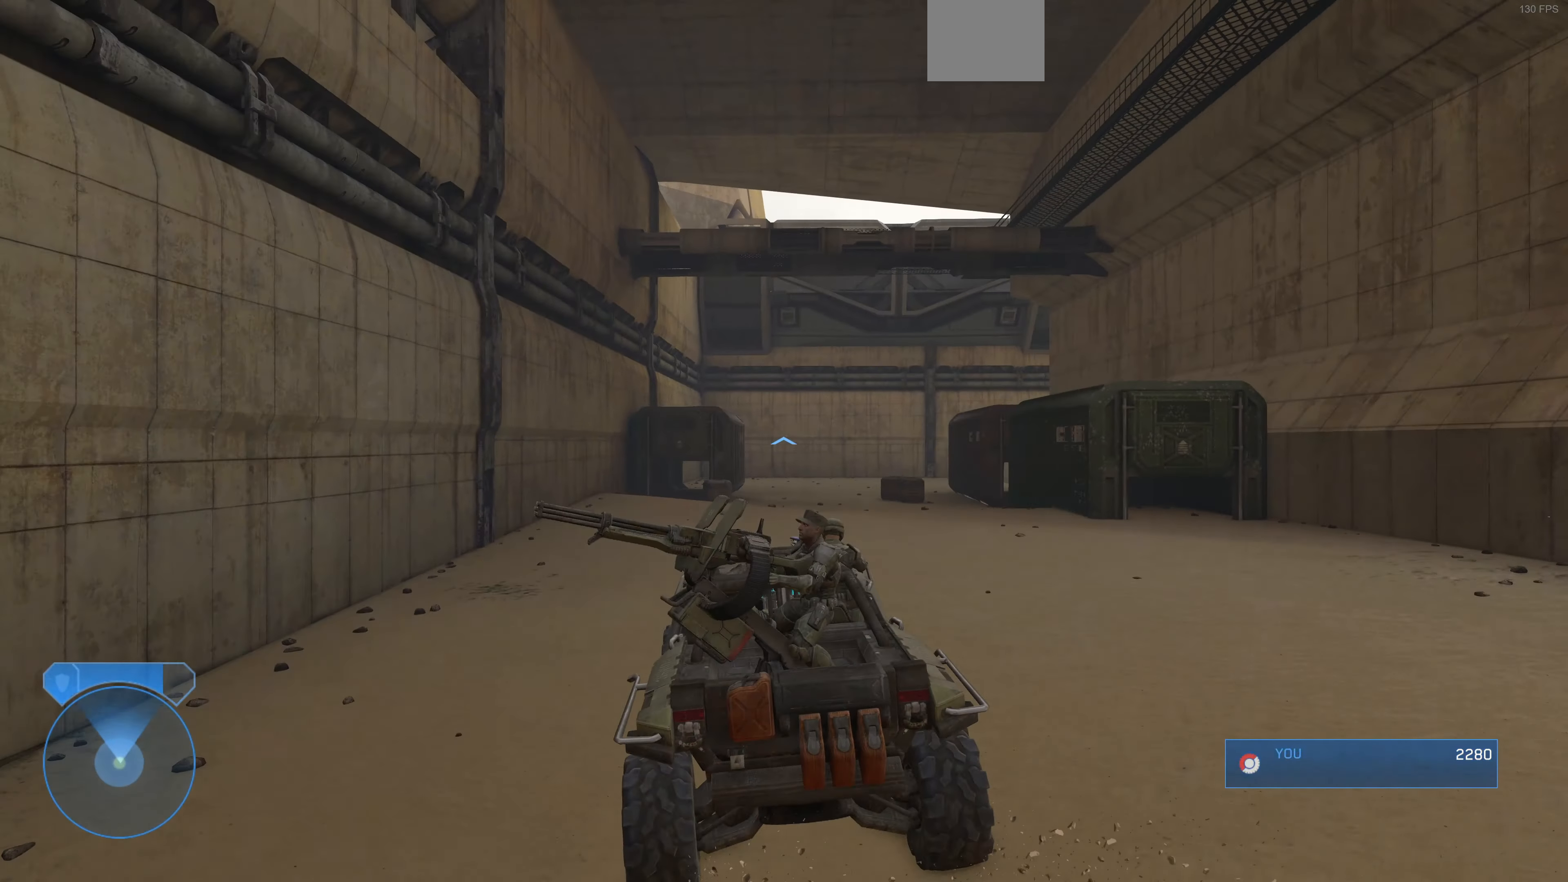
{"buttons": [], "left_stick": "up", "right_stick": "right", "events": []}
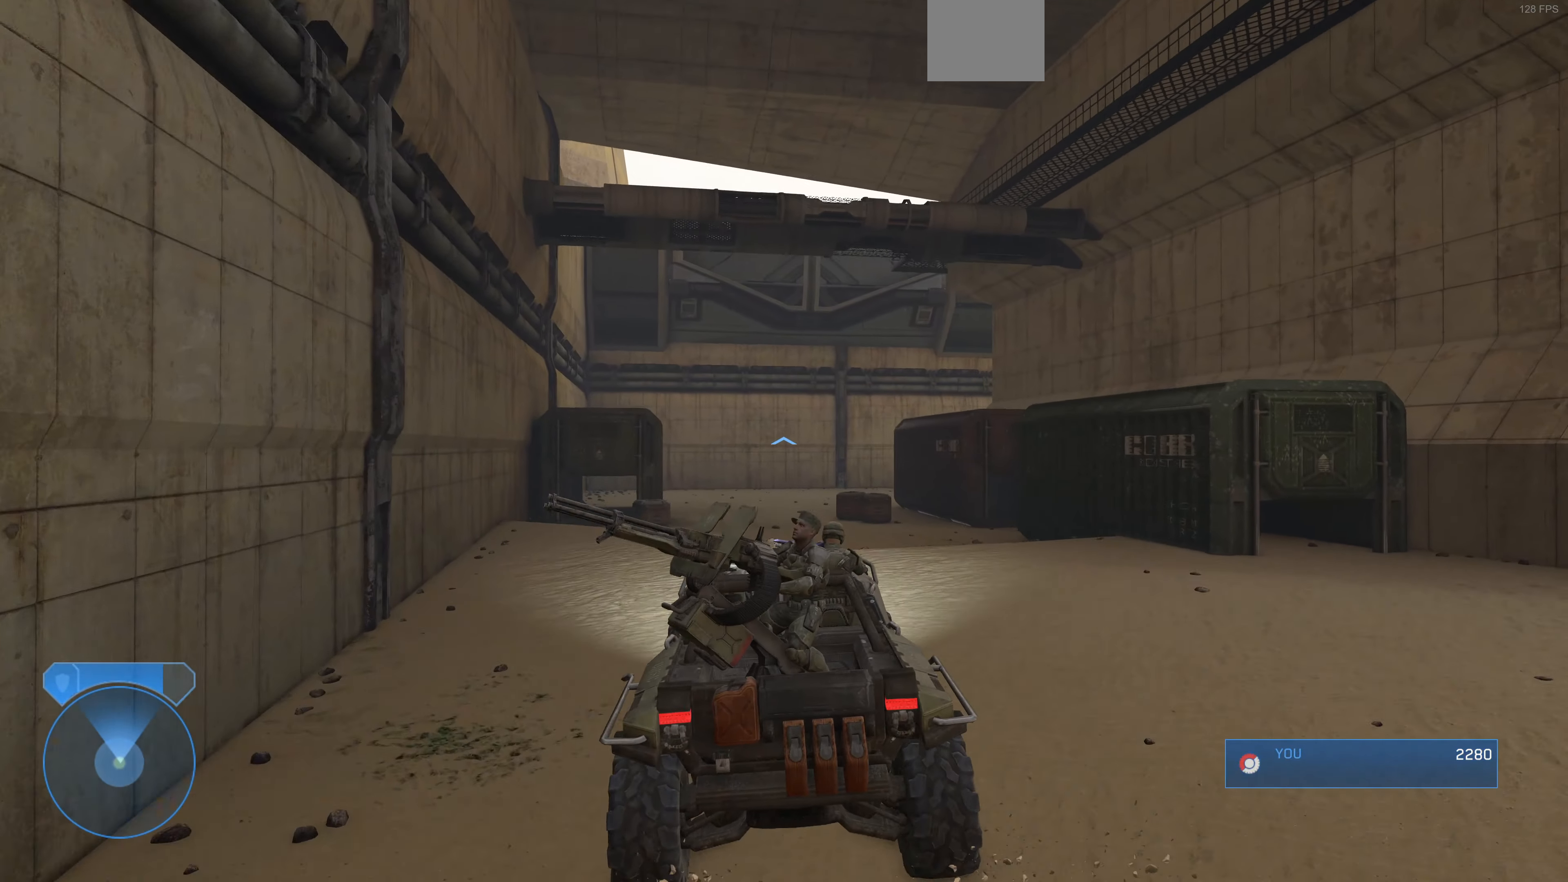
{"buttons": [], "left_stick": "up", "right_stick": "center", "events": [[433, "right_stick", "center"]]}